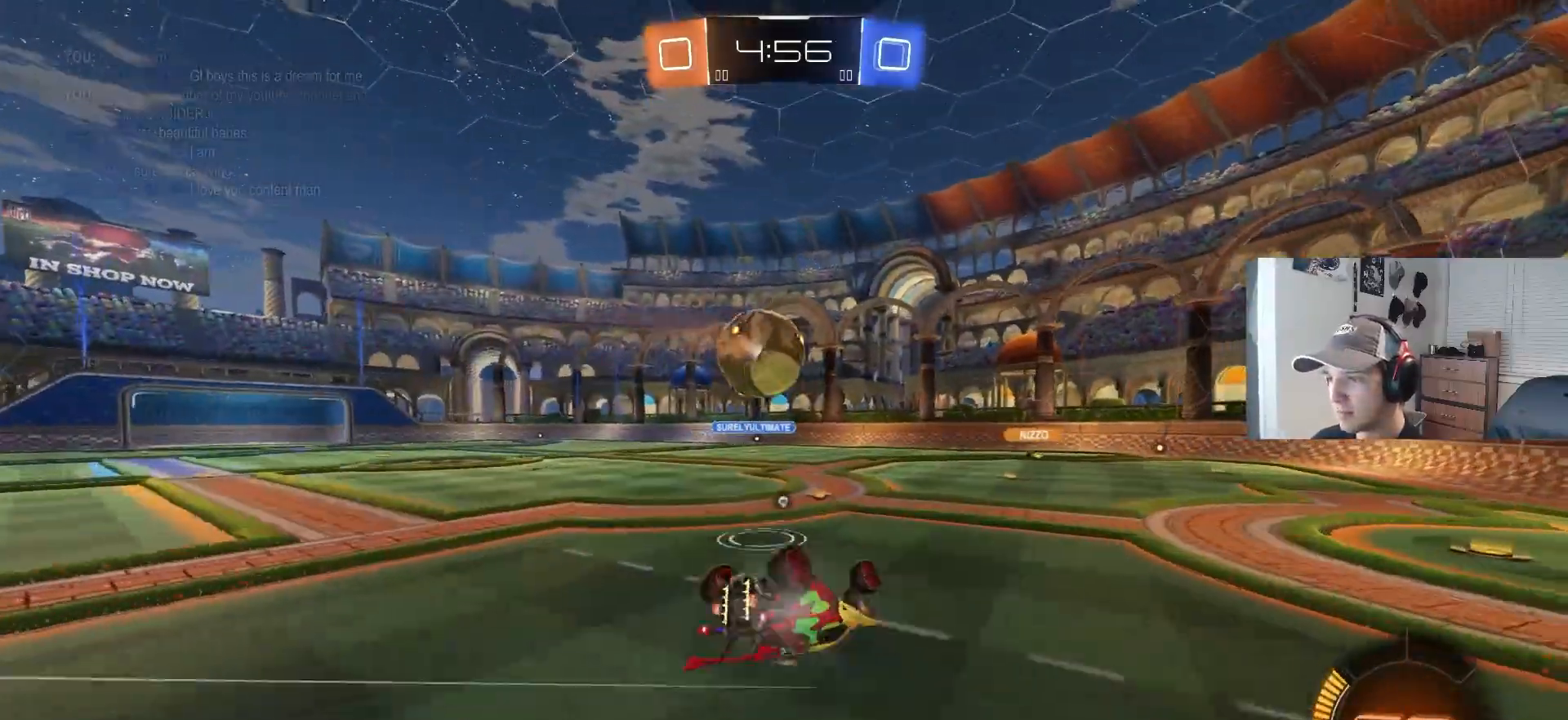
Gameplay with a controller (PlayStation layout); each line is a JSON object with the inputs held at the frame after it. "events" lists button and stick changes between this image and that frame as [ms after this image, input, new state], when the widget could be followed in between. Not read: R3.
{"buttons": ["R2"], "left_stick": "center", "right_stick": "center", "events": [[233, "left_stick", "up-left"], [250, "R2", "down"], [300, "L1", "up"], [300, "TRIANGLE", "down"], [333, "left_stick", "center"], [417, "TRIANGLE", "up"]]}
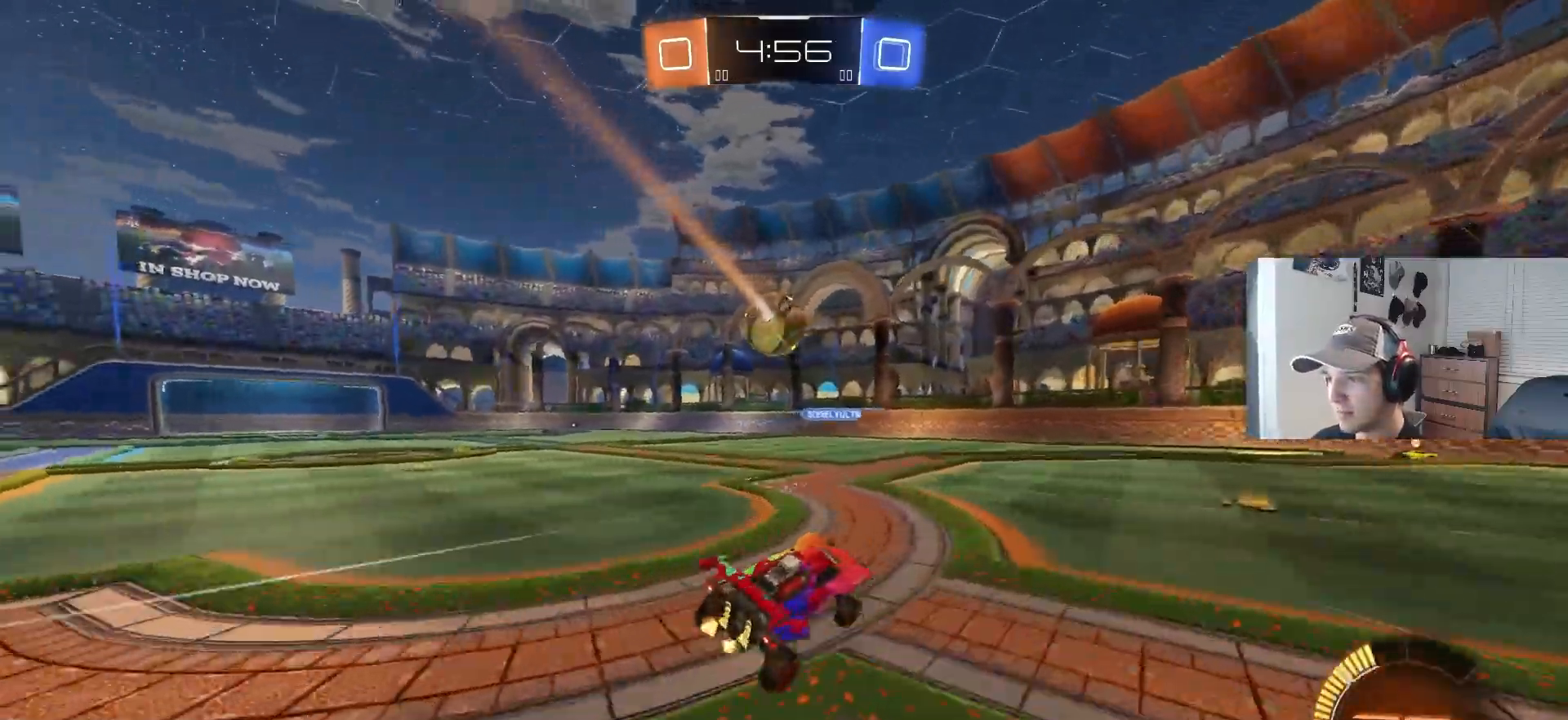
{"buttons": ["R2"], "left_stick": "center", "right_stick": "center", "events": [[33, "left_stick", "left"], [183, "left_stick", "center"], [217, "CIRCLE", "down"], [333, "left_stick", "left"], [367, "CIRCLE", "up"], [433, "left_stick", "center"]]}
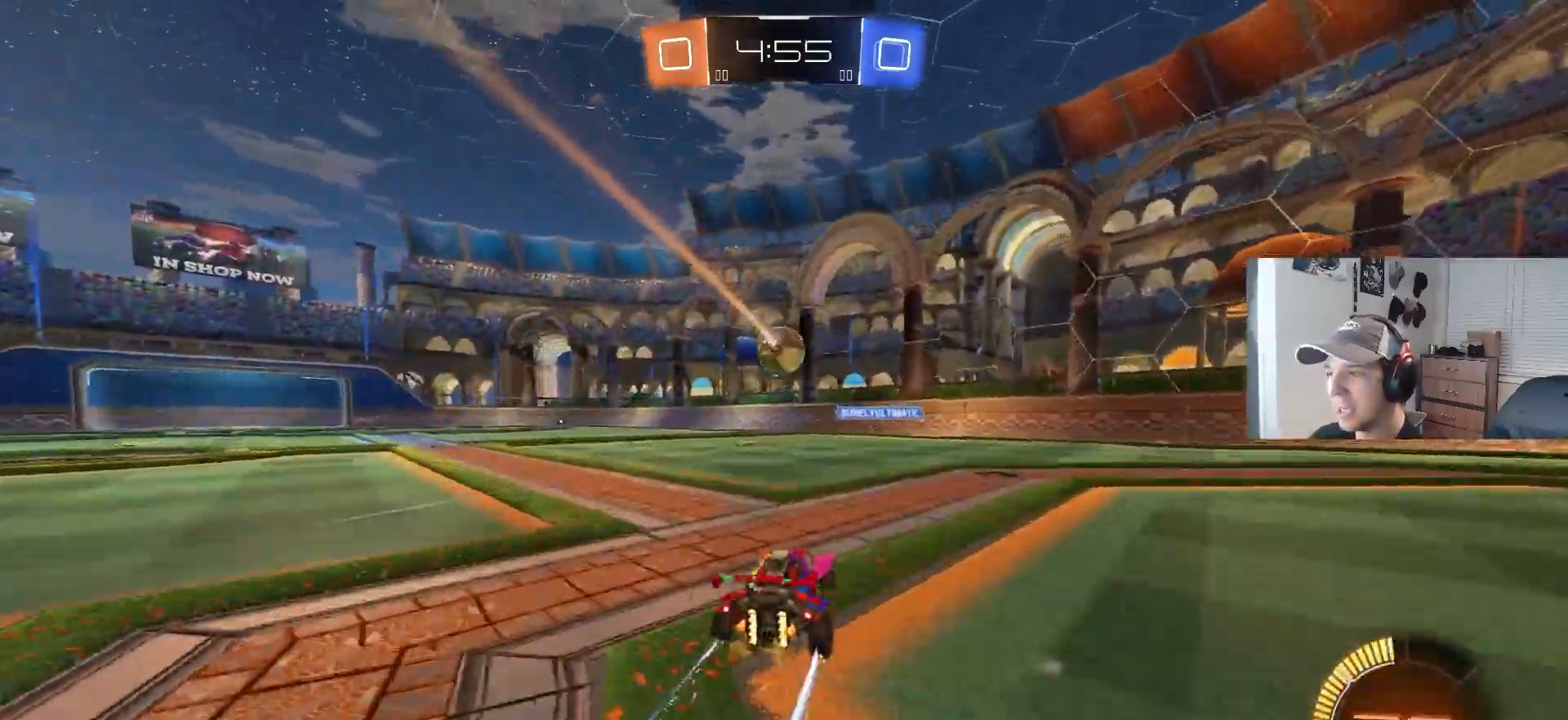
{"buttons": ["R2"], "left_stick": "center", "right_stick": "center", "events": [[117, "left_stick", "left"], [200, "left_stick", "center"], [333, "left_stick", "left"], [467, "left_stick", "center"]]}
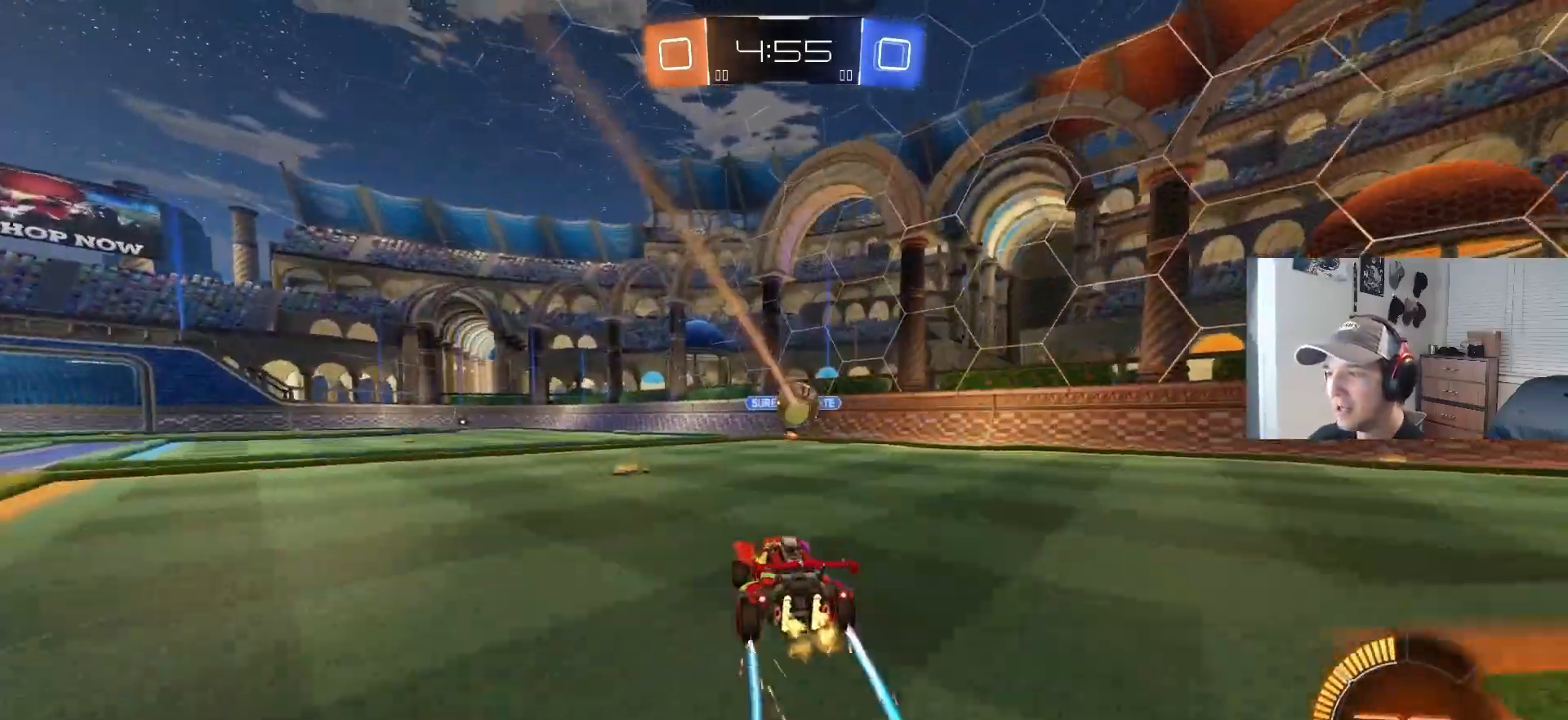
{"buttons": ["CIRCLE", "R2"], "left_stick": "left", "right_stick": "center", "events": [[17, "left_stick", "left"], [67, "L1", "down"], [133, "CIRCLE", "down"], [150, "TRIANGLE", "down"], [200, "L1", "up"], [267, "TRIANGLE", "up"]]}
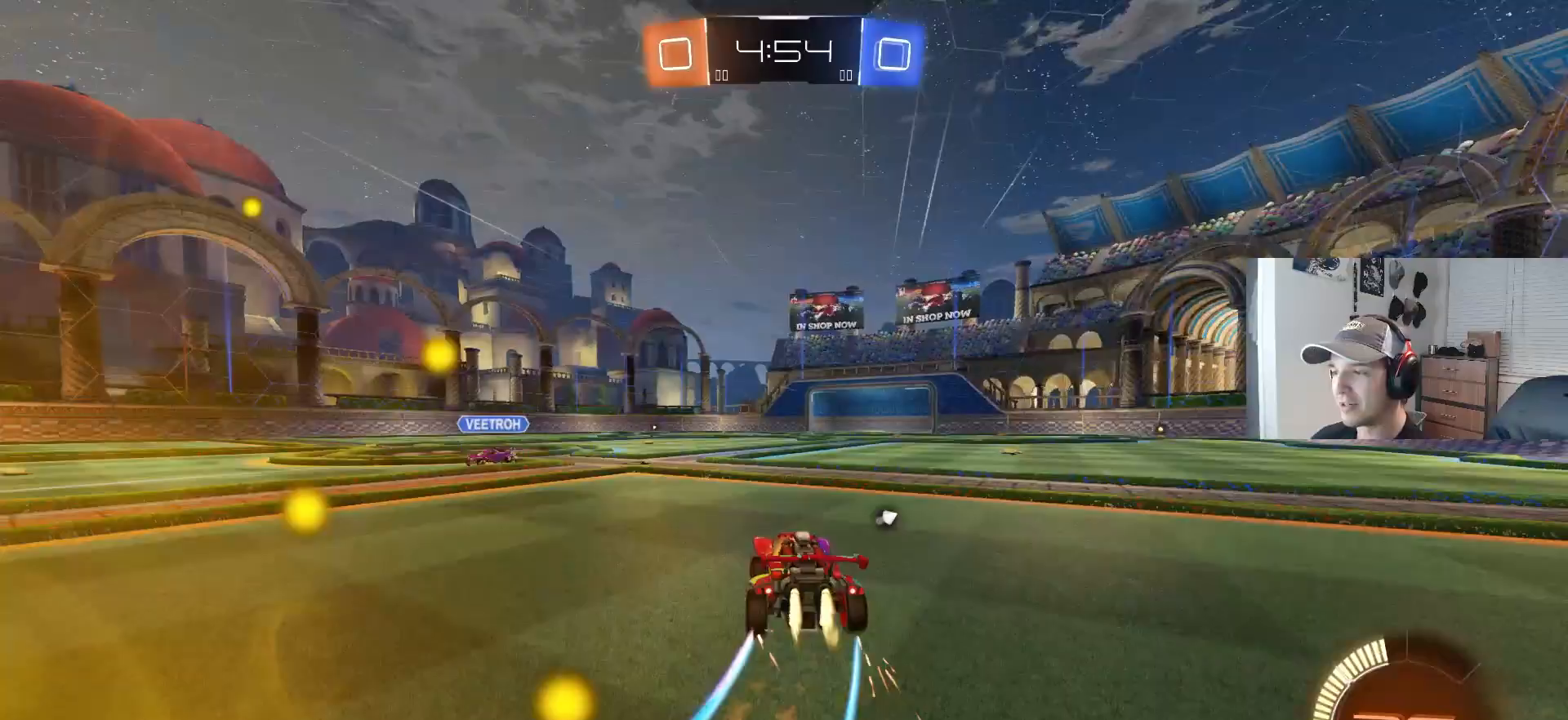
{"buttons": ["CIRCLE", "TRIANGLE", "R2"], "left_stick": "left", "right_stick": "center", "events": [[233, "L1", "down"], [317, "L1", "up"], [350, "CIRCLE", "up"], [417, "CIRCLE", "down"], [433, "TRIANGLE", "down"]]}
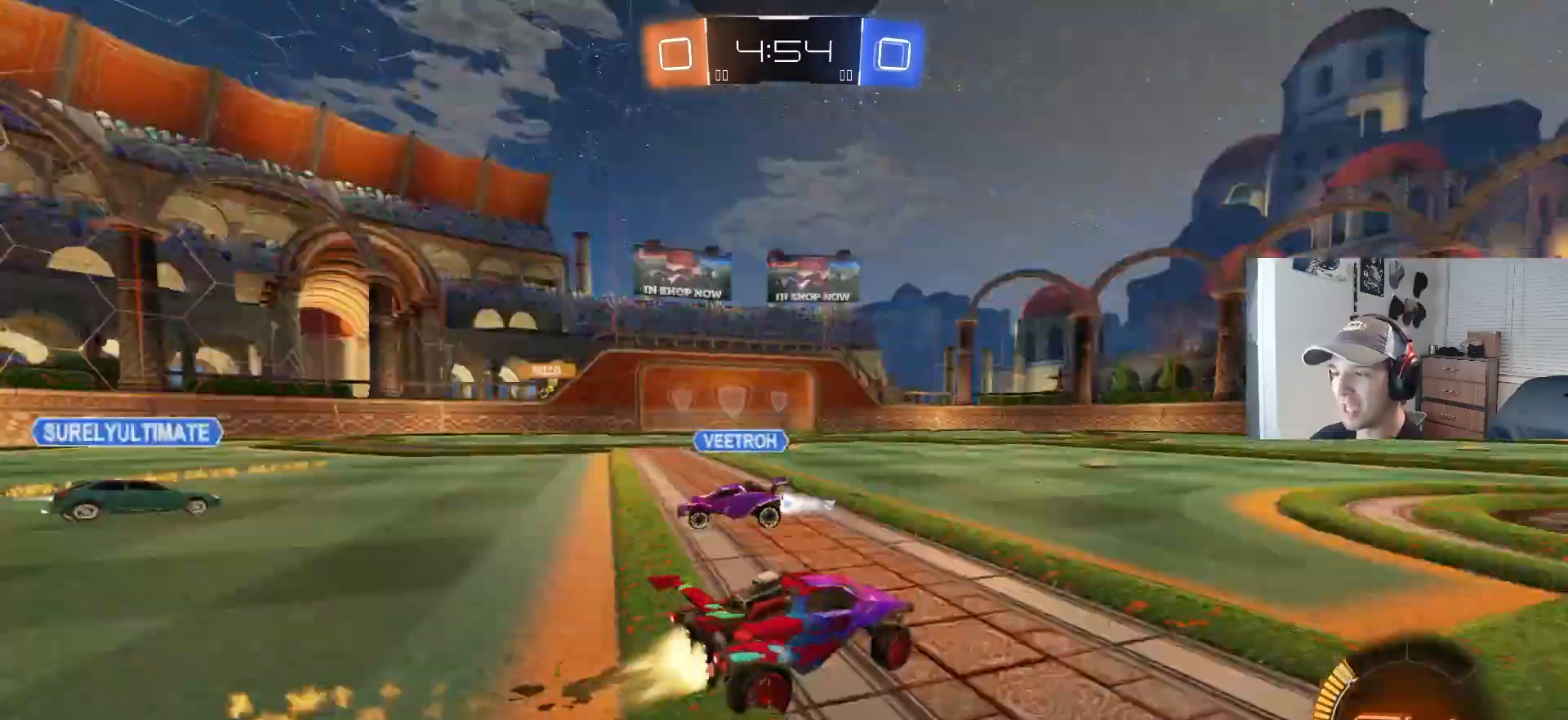
{"buttons": ["R2"], "left_stick": "center", "right_stick": "center", "events": [[17, "left_stick", "center"], [50, "TRIANGLE", "up"], [117, "CIRCLE", "up"], [117, "left_stick", "left"], [233, "left_stick", "center"], [300, "left_stick", "left"], [500, "left_stick", "center"]]}
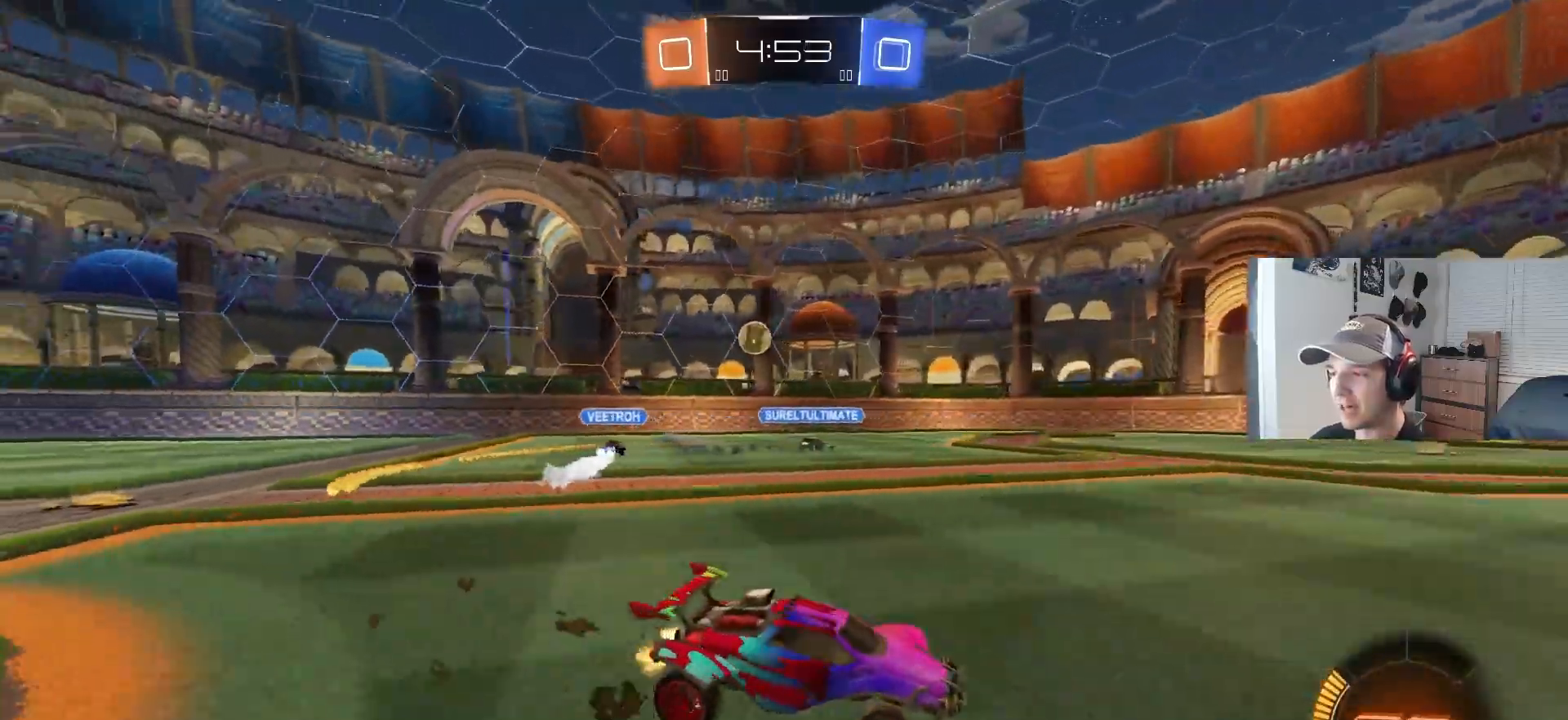
{"buttons": ["TRIANGLE", "R2"], "left_stick": "left", "right_stick": "center", "events": [[200, "left_stick", "left"], [400, "TRIANGLE", "down"]]}
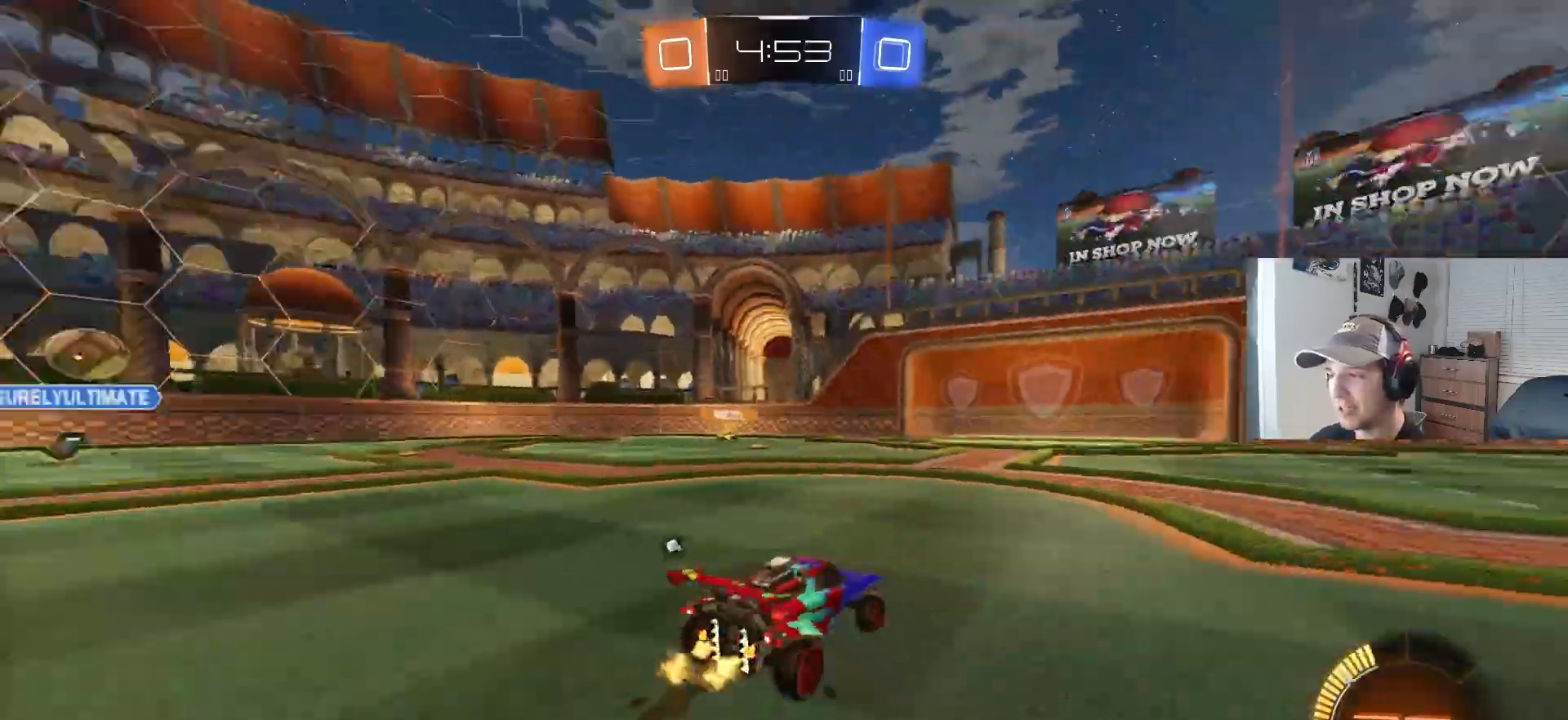
{"buttons": ["R2"], "left_stick": "center", "right_stick": "center", "events": [[17, "TRIANGLE", "up"], [150, "left_stick", "center"], [183, "TRIANGLE", "down"], [200, "left_stick", "right"], [283, "TRIANGLE", "up"], [333, "left_stick", "center"]]}
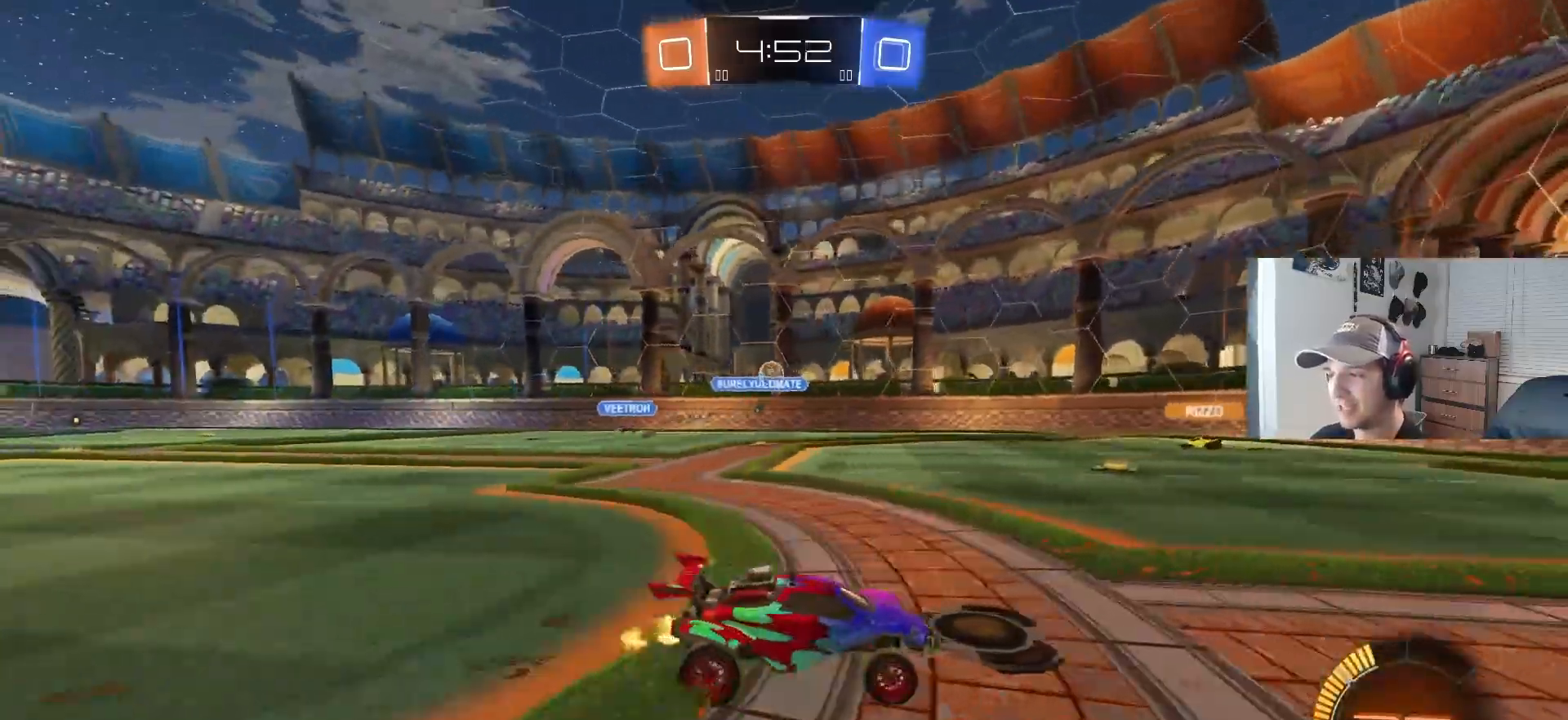
{"buttons": ["R2"], "left_stick": "center", "right_stick": "center", "events": [[250, "left_stick", "right"], [467, "left_stick", "center"]]}
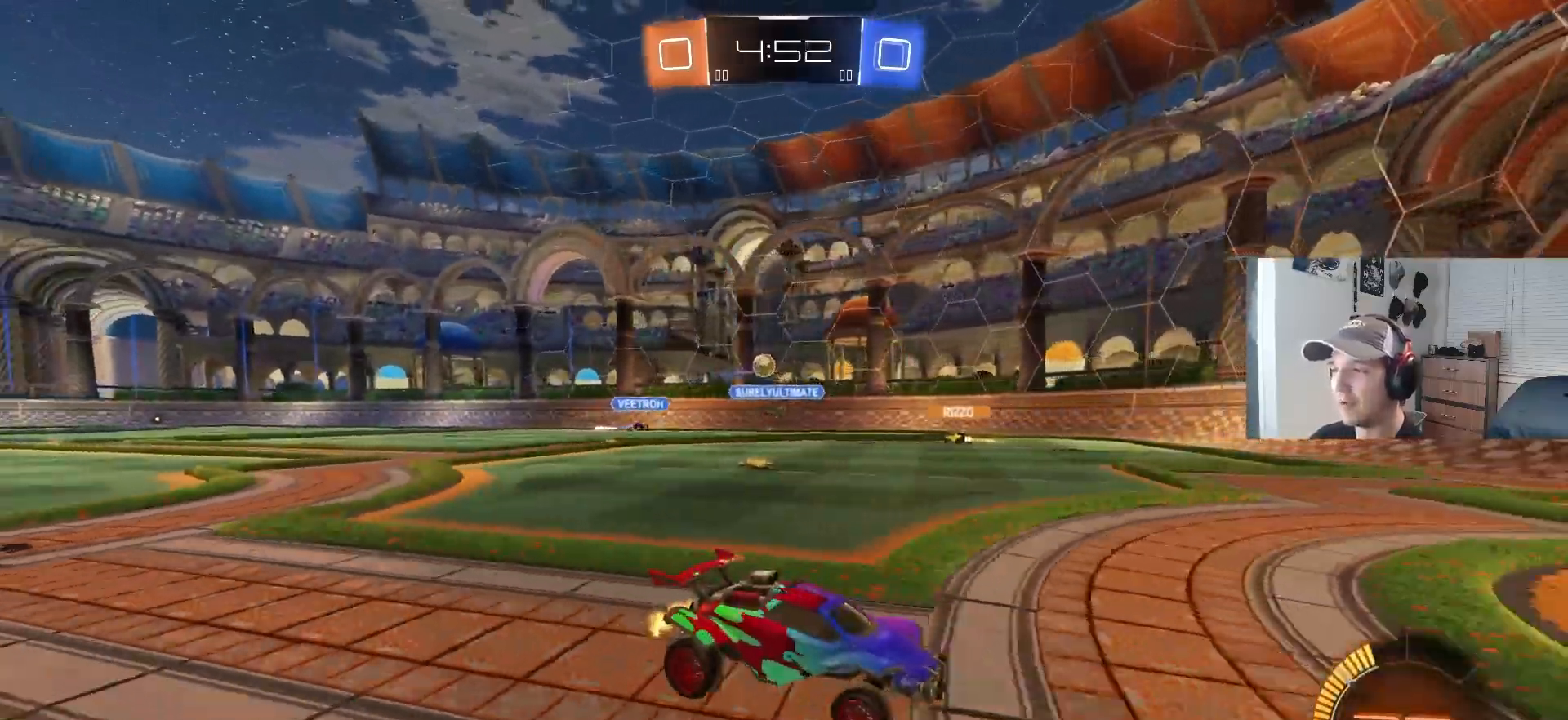
{"buttons": ["R2"], "left_stick": "left", "right_stick": "center", "events": [[17, "left_stick", "left"], [83, "L1", "down"], [217, "L1", "up"]]}
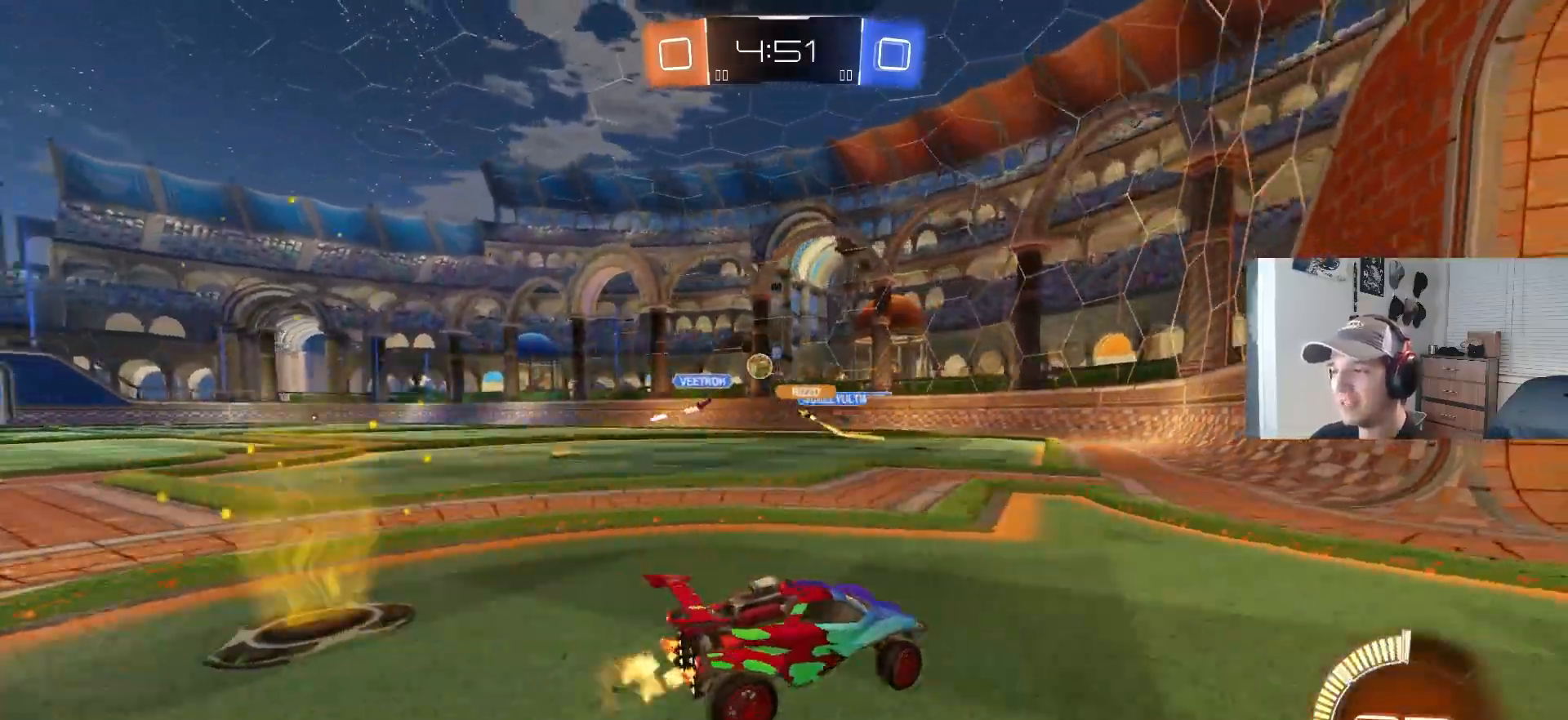
{"buttons": ["R2"], "left_stick": "left", "right_stick": "center", "events": [[283, "L1", "down"], [383, "L1", "up"]]}
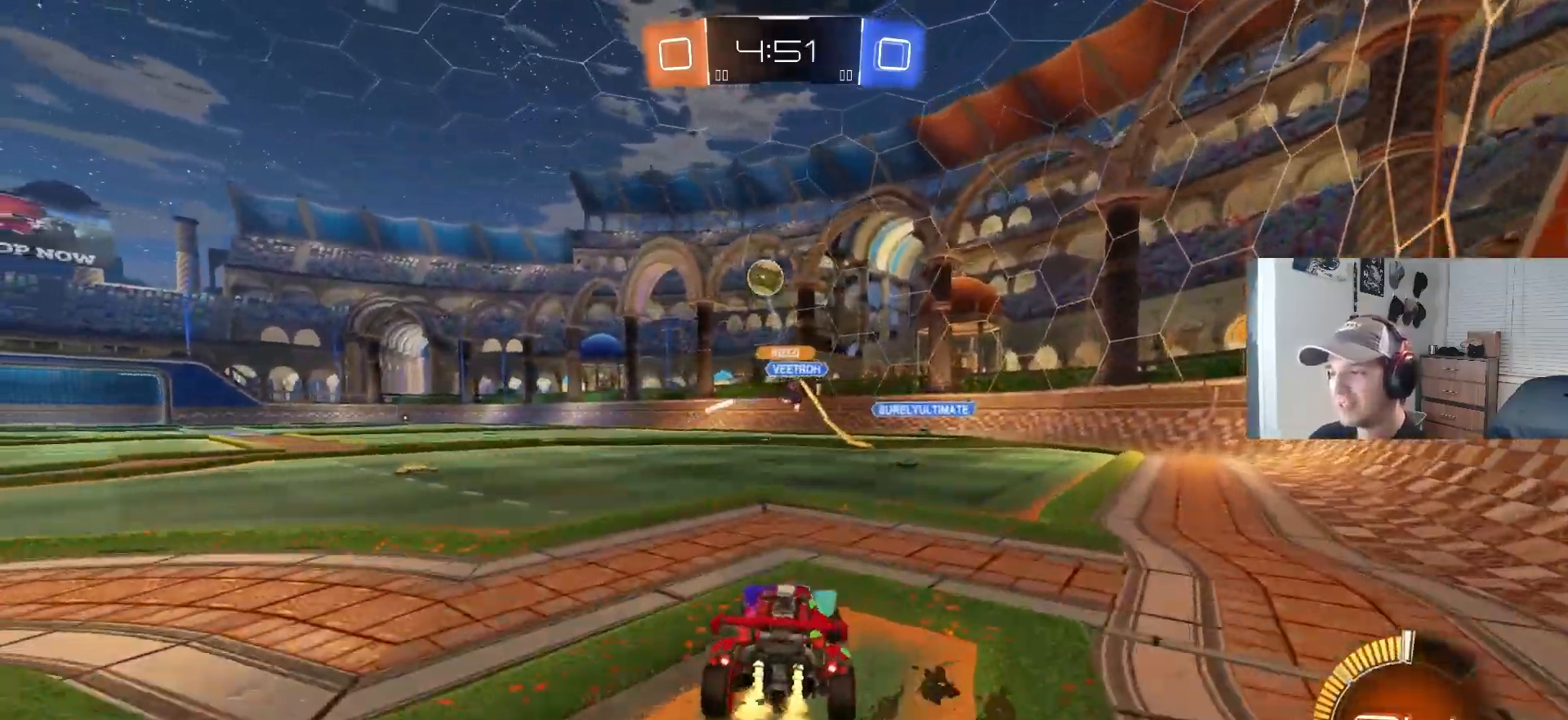
{"buttons": ["R2"], "left_stick": "down-right", "right_stick": "center", "events": [[50, "left_stick", "down-right"], [100, "R2", "up"], [250, "R2", "down"], [267, "L1", "down"], [483, "L1", "up"]]}
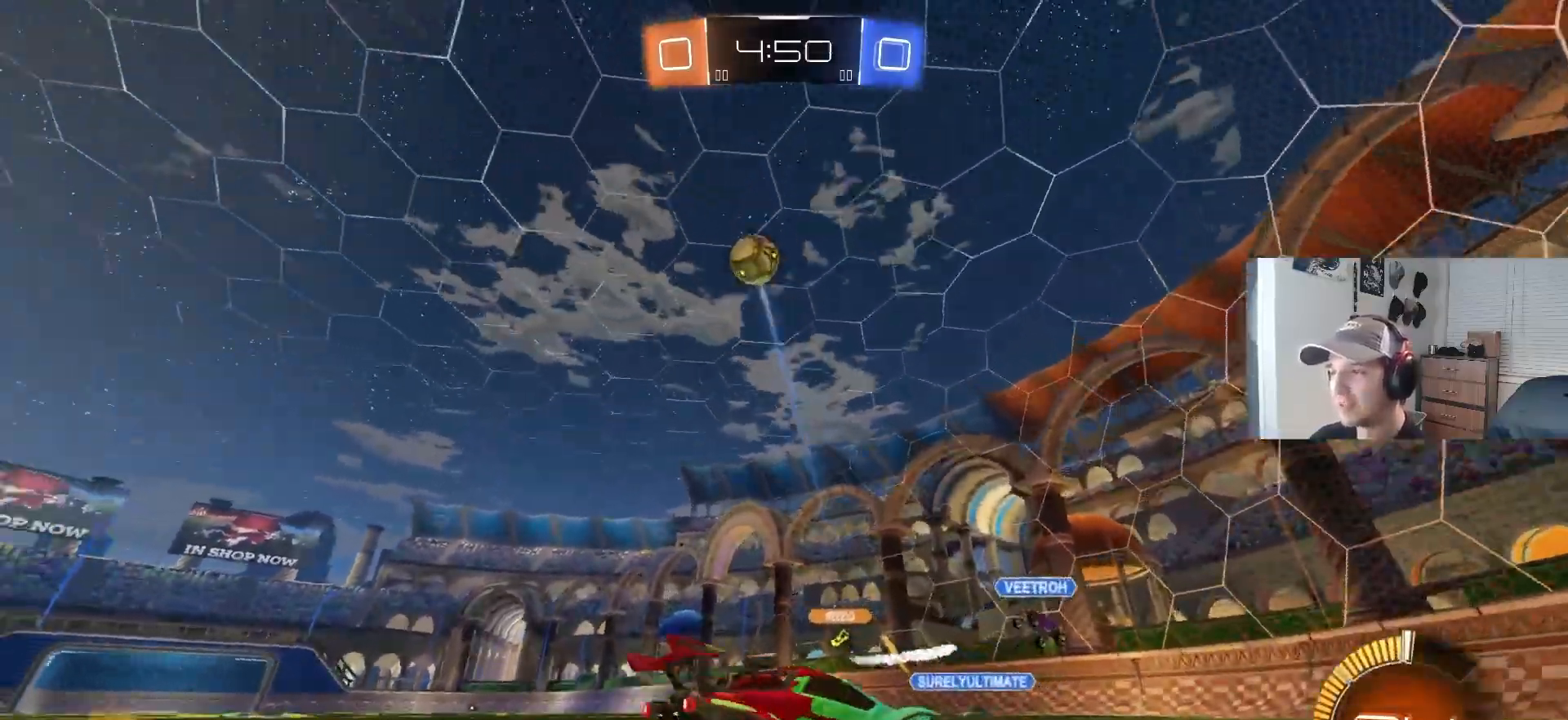
{"buttons": ["R2"], "left_stick": "down-right", "right_stick": "center", "events": []}
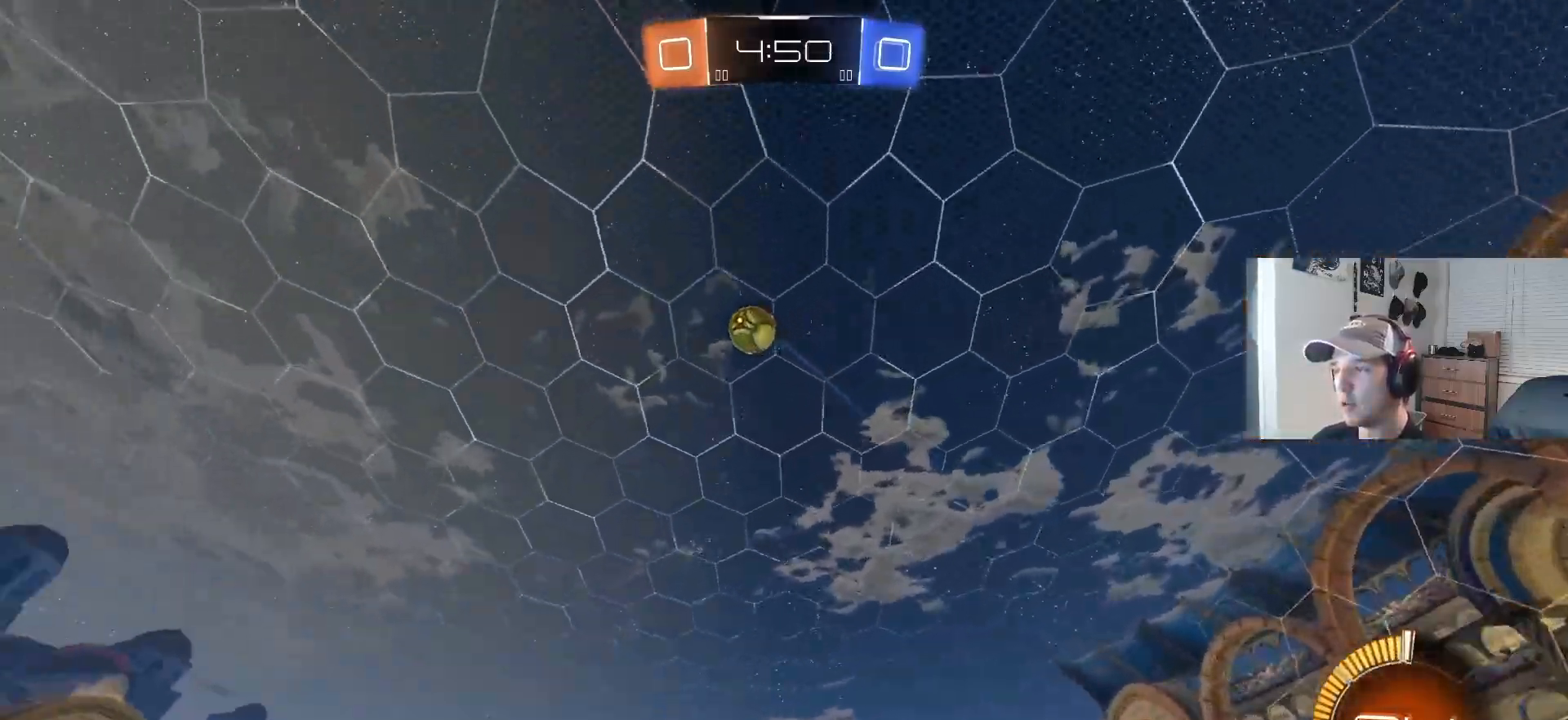
{"buttons": ["R2"], "left_stick": "down-right", "right_stick": "center", "events": [[17, "L1", "down"], [83, "L1", "up"], [133, "CIRCLE", "down"], [317, "CIRCLE", "up"]]}
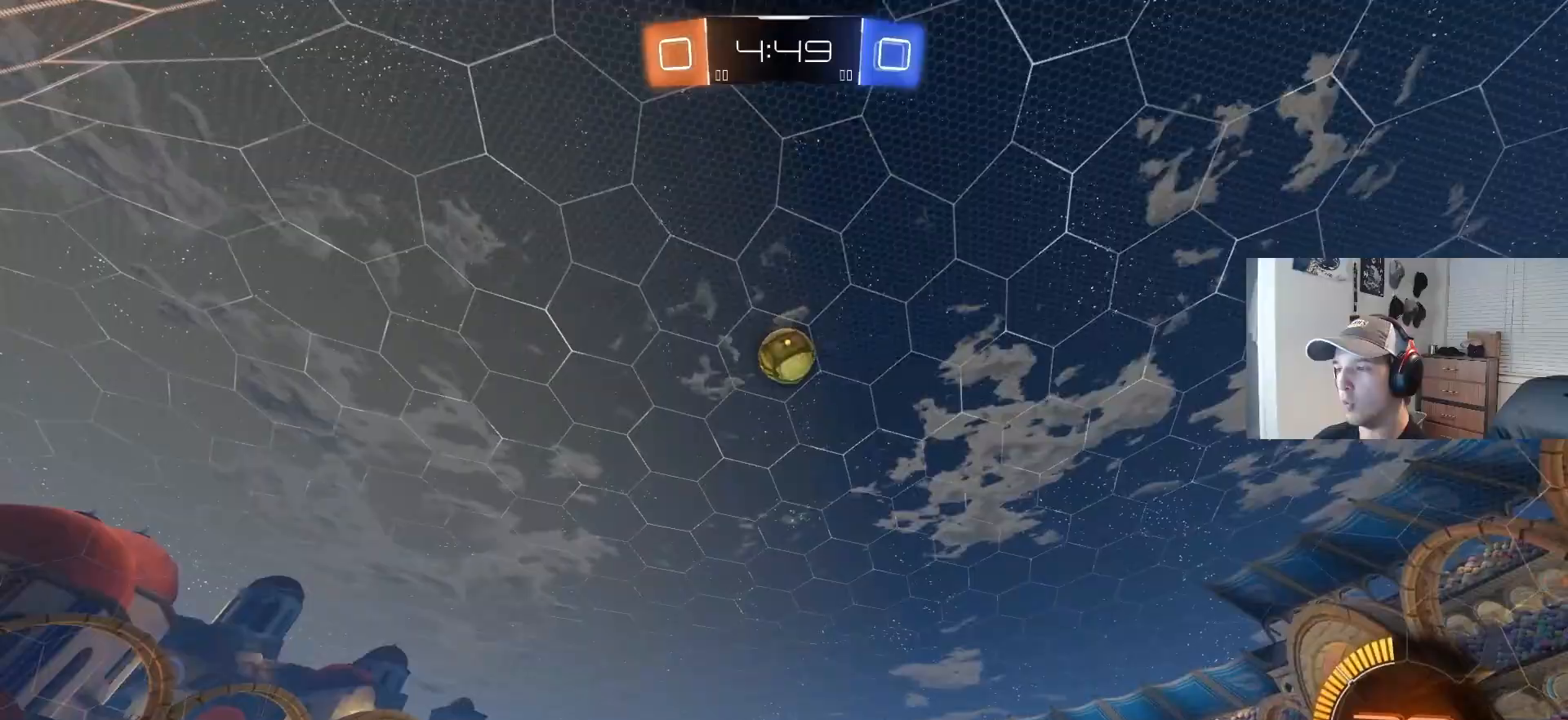
{"buttons": ["CIRCLE", "R2"], "left_stick": "up-right", "right_stick": "center", "events": [[50, "CROSS", "down"], [233, "CROSS", "up"], [267, "left_stick", "center"], [300, "CIRCLE", "down"], [300, "CROSS", "down"], [350, "left_stick", "down-right"], [467, "CROSS", "up"], [500, "left_stick", "up-right"]]}
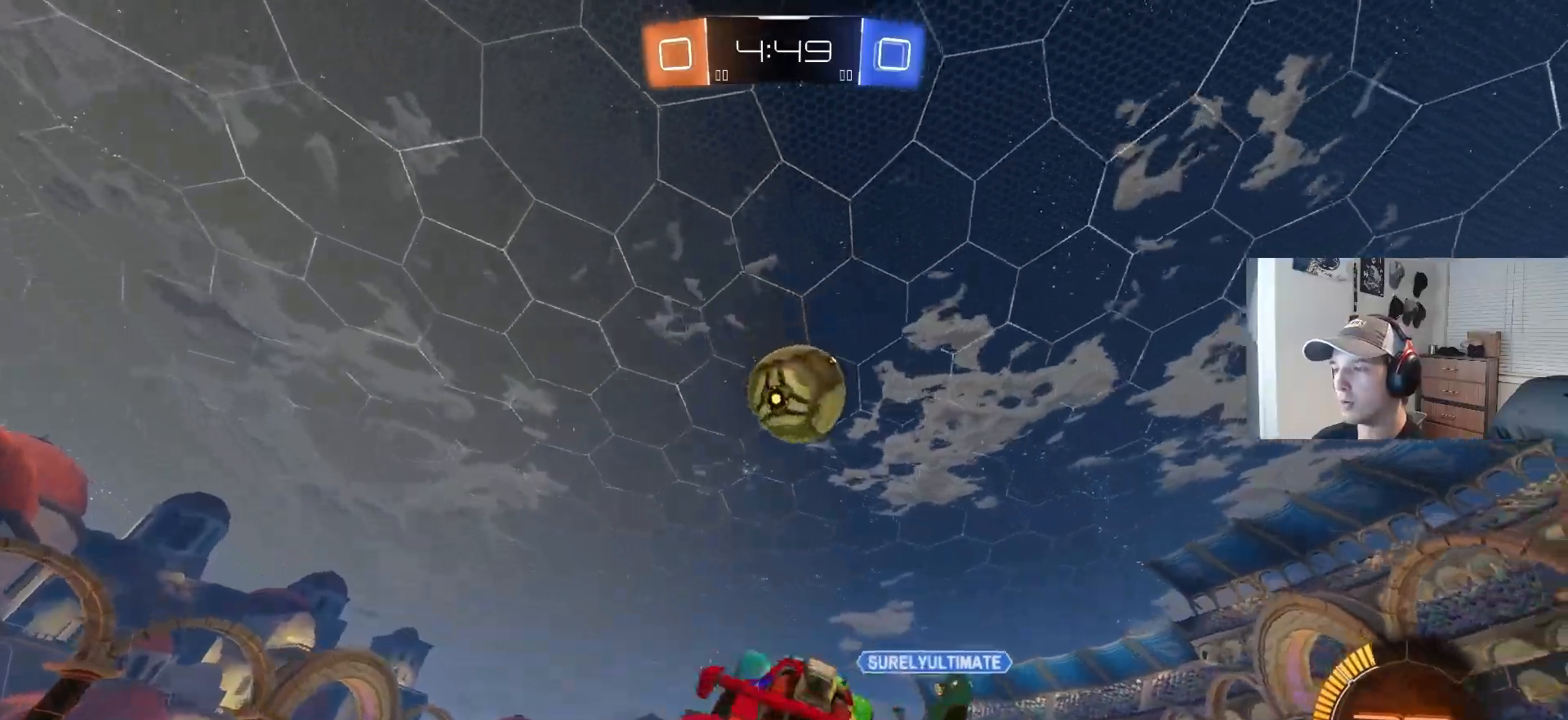
{"buttons": ["CIRCLE", "R1", "R2"], "left_stick": "up", "right_stick": "center", "events": [[33, "left_stick", "up"], [217, "R1", "down"]]}
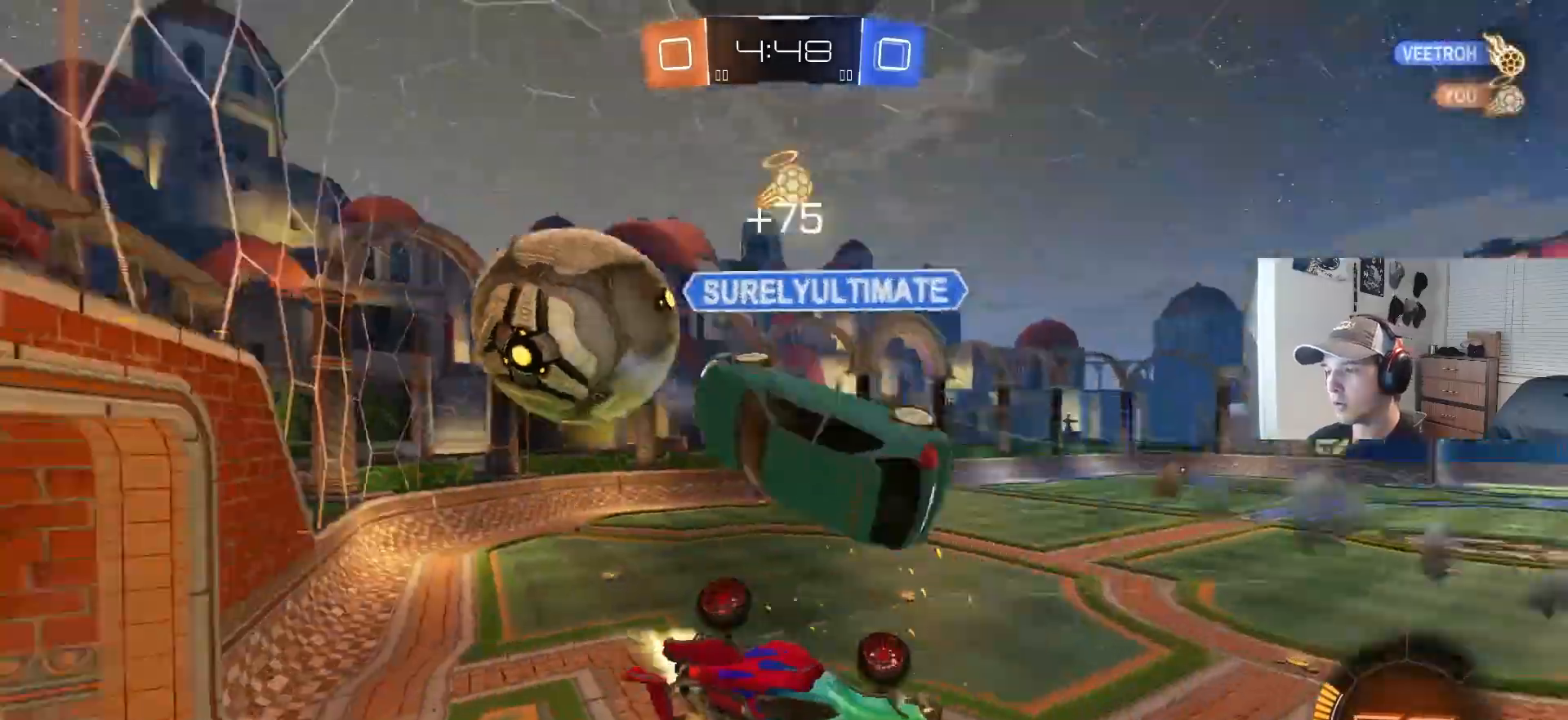
{"buttons": [], "left_stick": "down-left", "right_stick": "center", "events": [[33, "CIRCLE", "up"], [67, "left_stick", "right"], [117, "R2", "up"], [133, "left_stick", "down"], [400, "R1", "up"], [500, "left_stick", "down-left"]]}
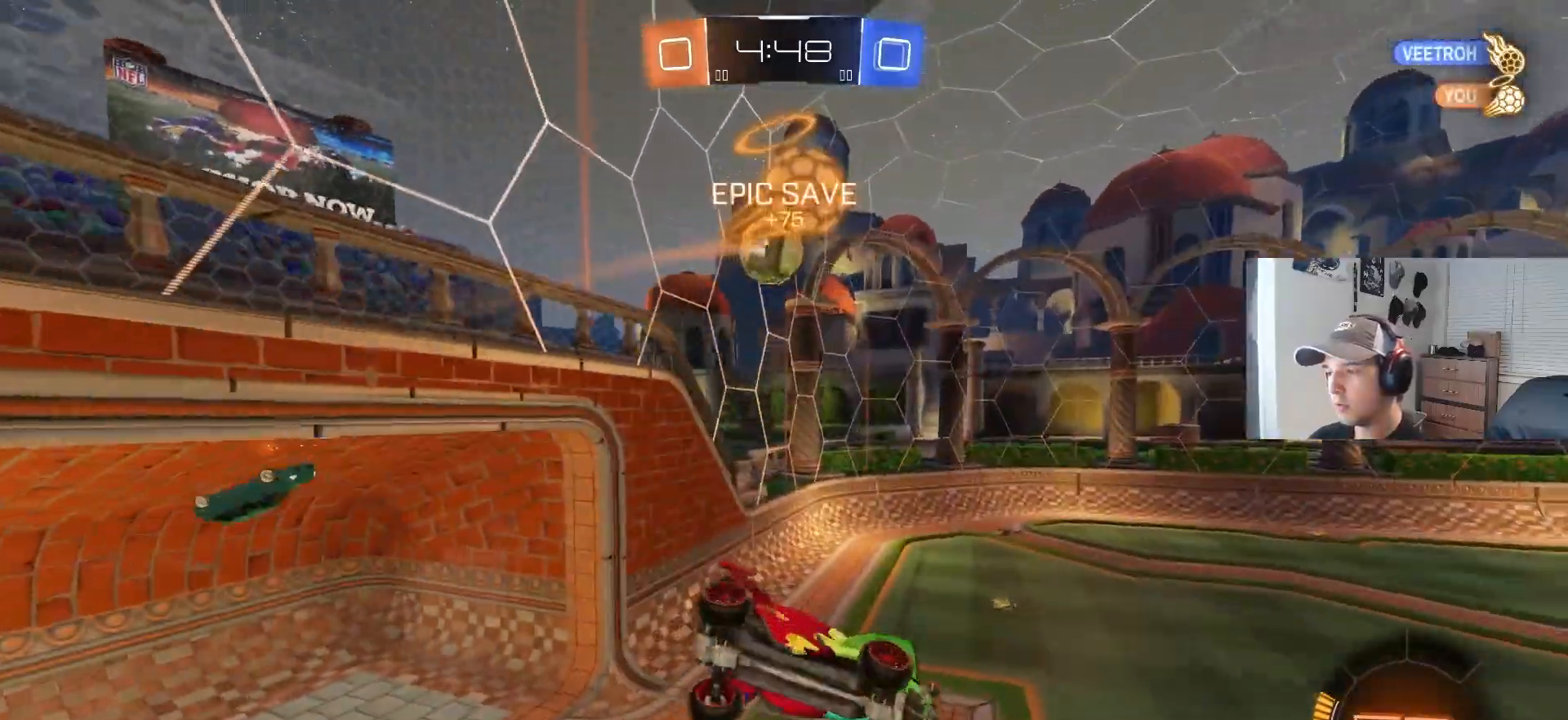
{"buttons": ["R2"], "left_stick": "up-right", "right_stick": "center", "events": [[250, "R1", "down"], [250, "R2", "down"], [250, "left_stick", "up"], [383, "left_stick", "up-right"], [400, "R1", "up"]]}
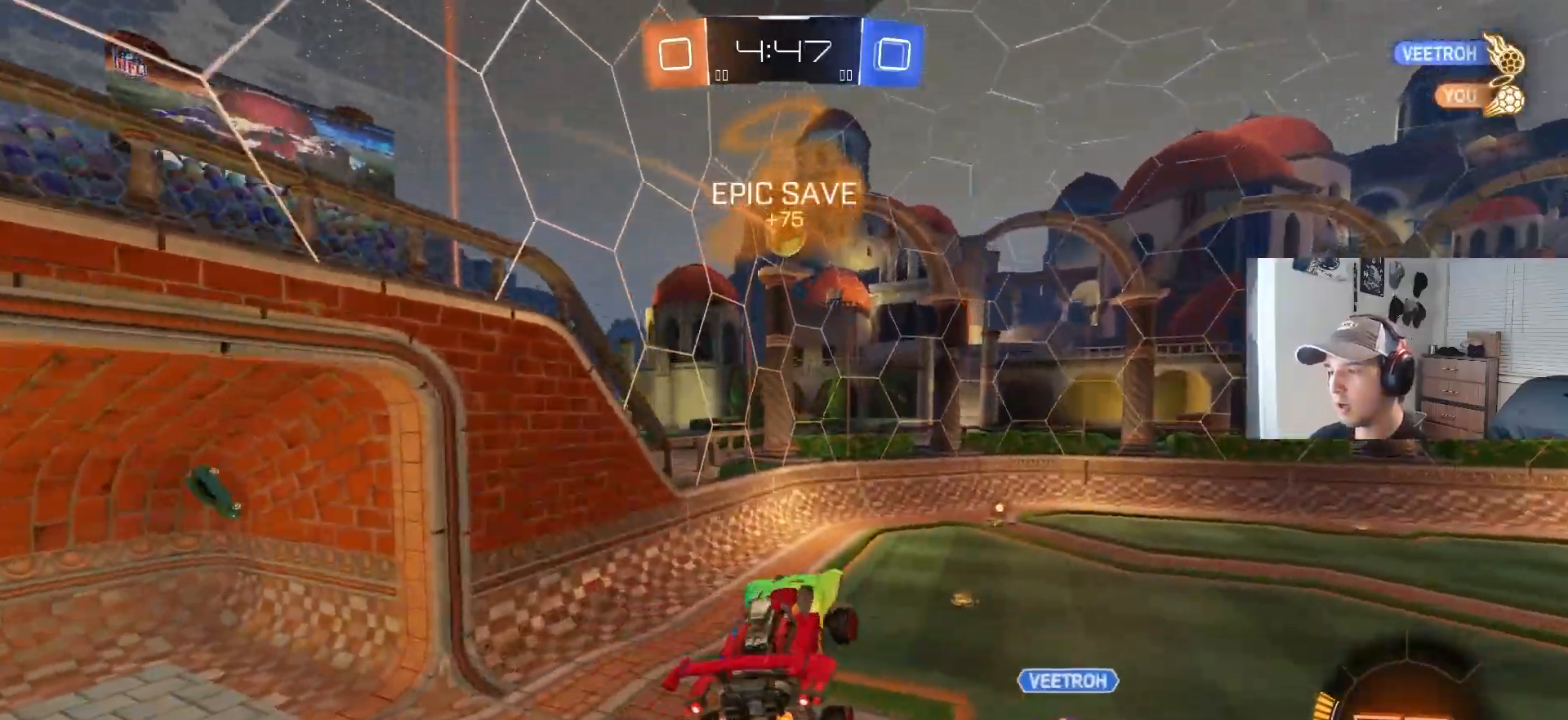
{"buttons": ["R2"], "left_stick": "center", "right_stick": "center", "events": [[33, "CIRCLE", "down"], [100, "left_stick", "center"], [167, "L1", "down"], [250, "L1", "up"], [383, "CIRCLE", "up"]]}
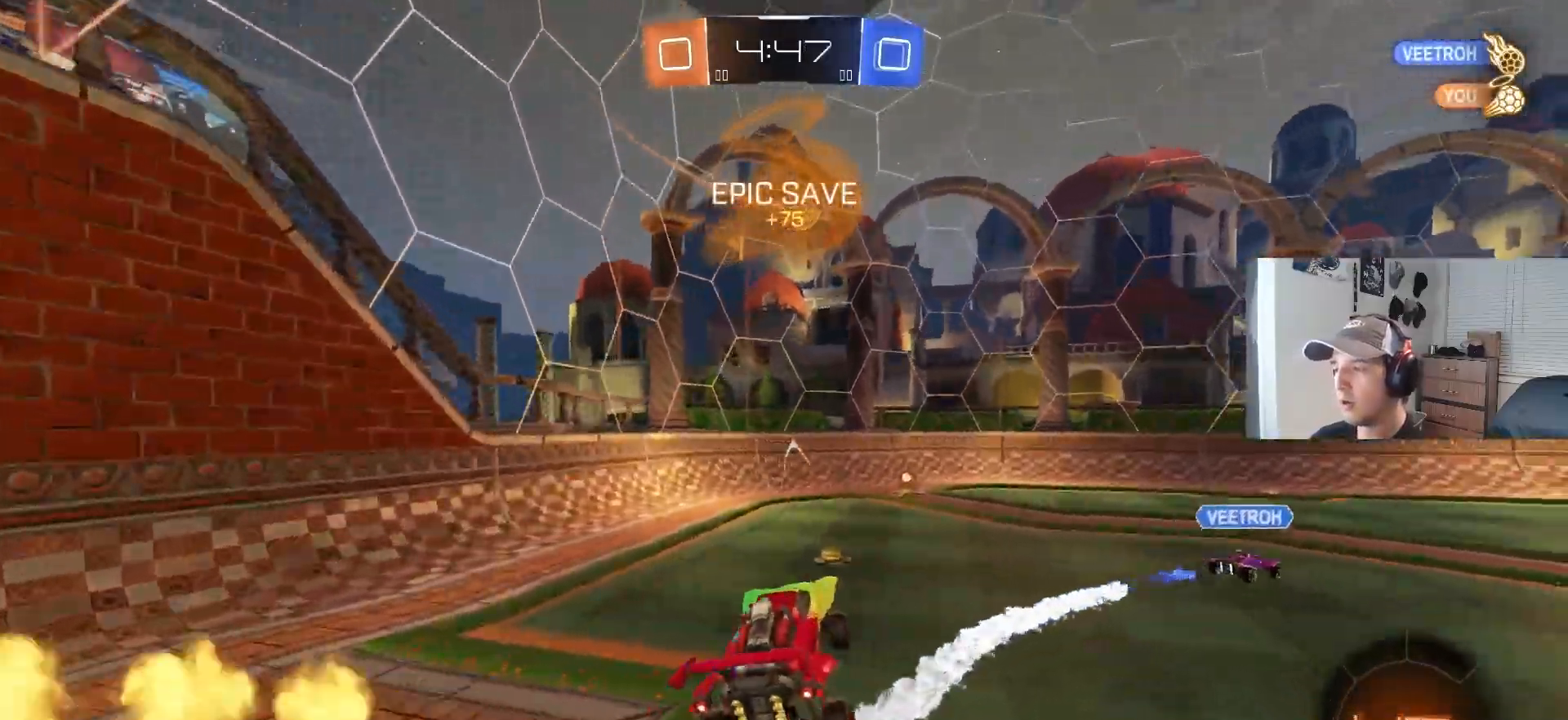
{"buttons": ["CROSS", "CIRCLE", "L1", "R2"], "left_stick": "down-right", "right_stick": "center", "events": [[183, "left_stick", "right"], [267, "CIRCLE", "down"], [283, "CROSS", "down"], [283, "left_stick", "up-right"], [300, "L1", "down"], [333, "CROSS", "up"], [383, "CROSS", "down"], [383, "L3", "down"], [433, "L3", "up"], [433, "left_stick", "down-right"]]}
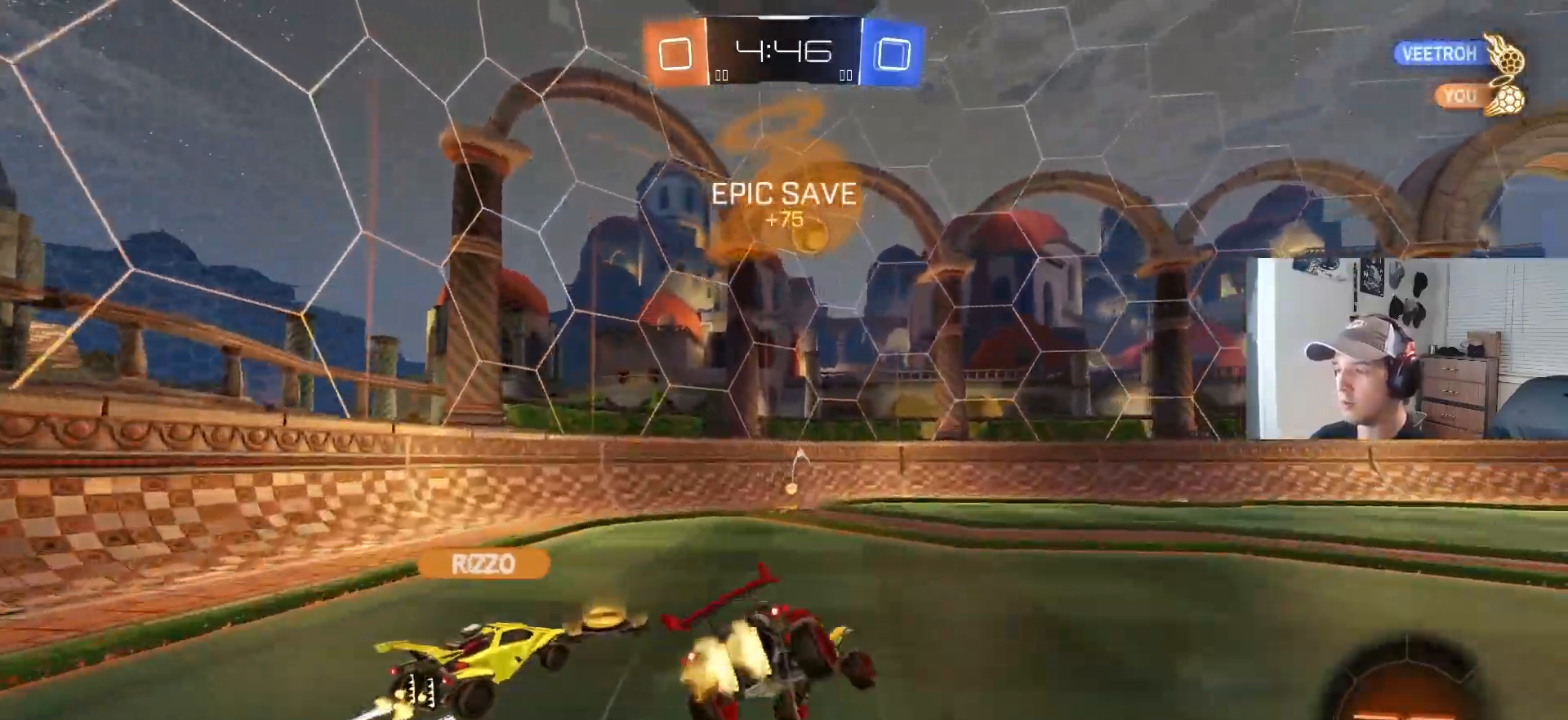
{"buttons": ["L1"], "left_stick": "down", "right_stick": "center", "events": [[17, "CROSS", "up"], [67, "CIRCLE", "up"], [100, "R2", "up"], [300, "left_stick", "down-left"], [350, "left_stick", "down"]]}
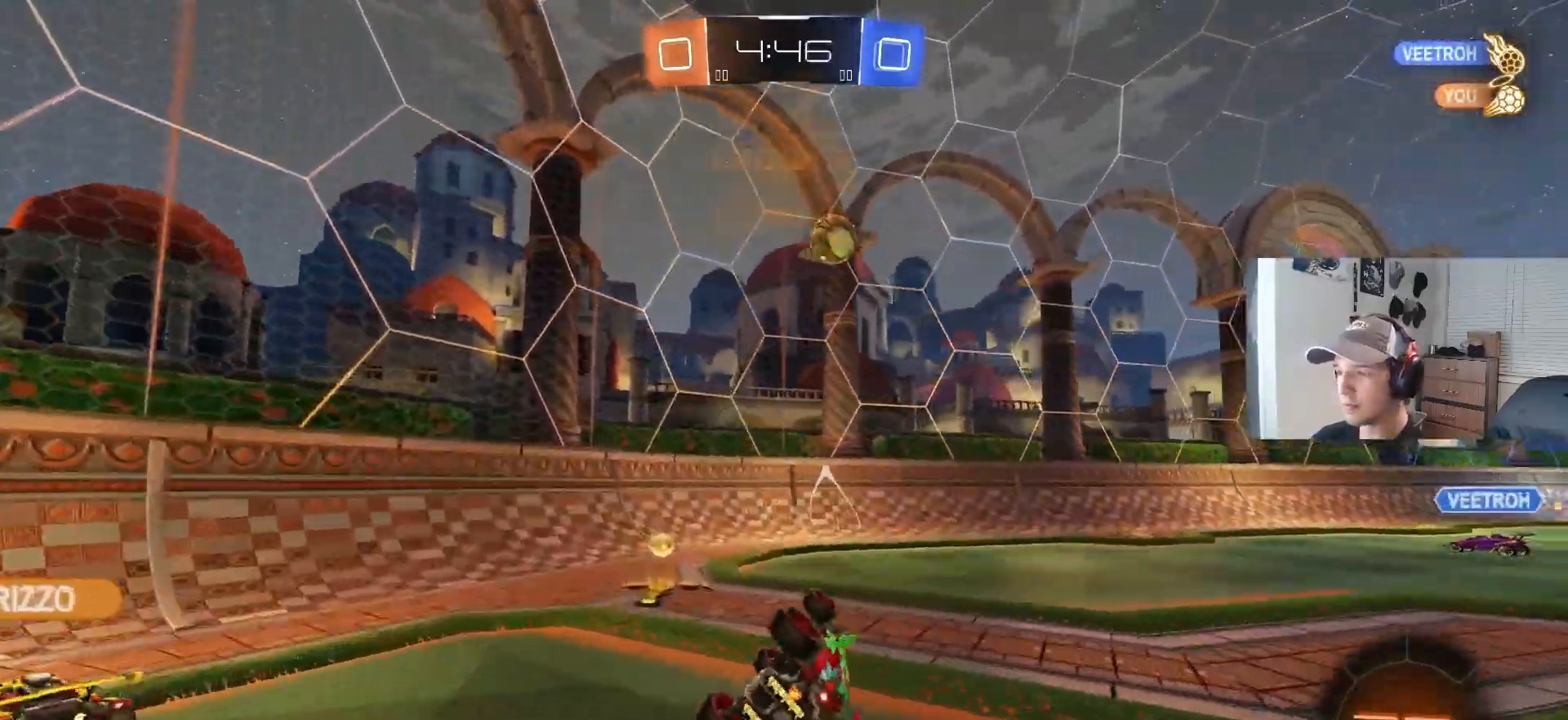
{"buttons": ["R2"], "left_stick": "right", "right_stick": "center", "events": [[83, "R2", "down"], [100, "L1", "up"], [100, "left_stick", "center"], [333, "left_stick", "right"]]}
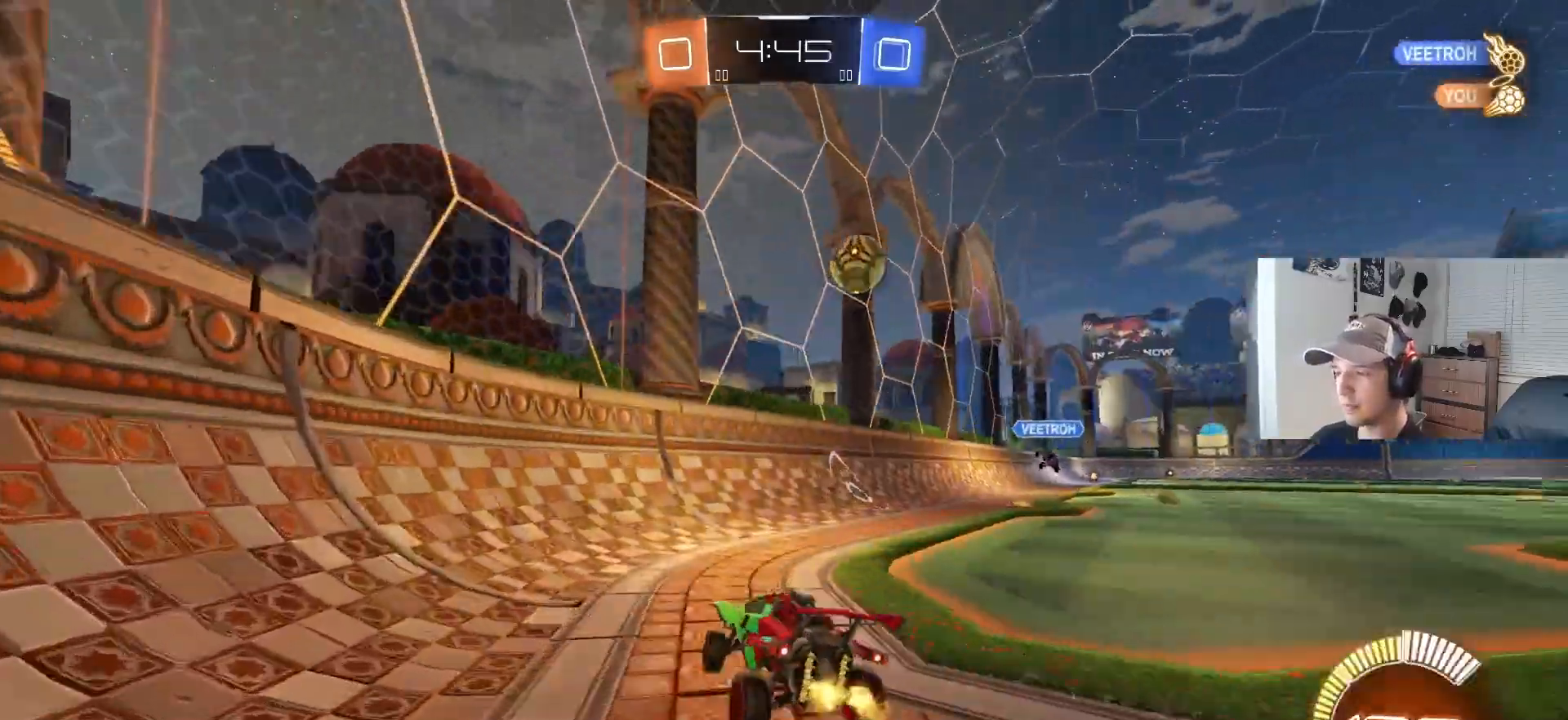
{"buttons": [], "left_stick": "right", "right_stick": "center", "events": [[117, "L1", "down"], [200, "L1", "up"], [233, "R2", "up"]]}
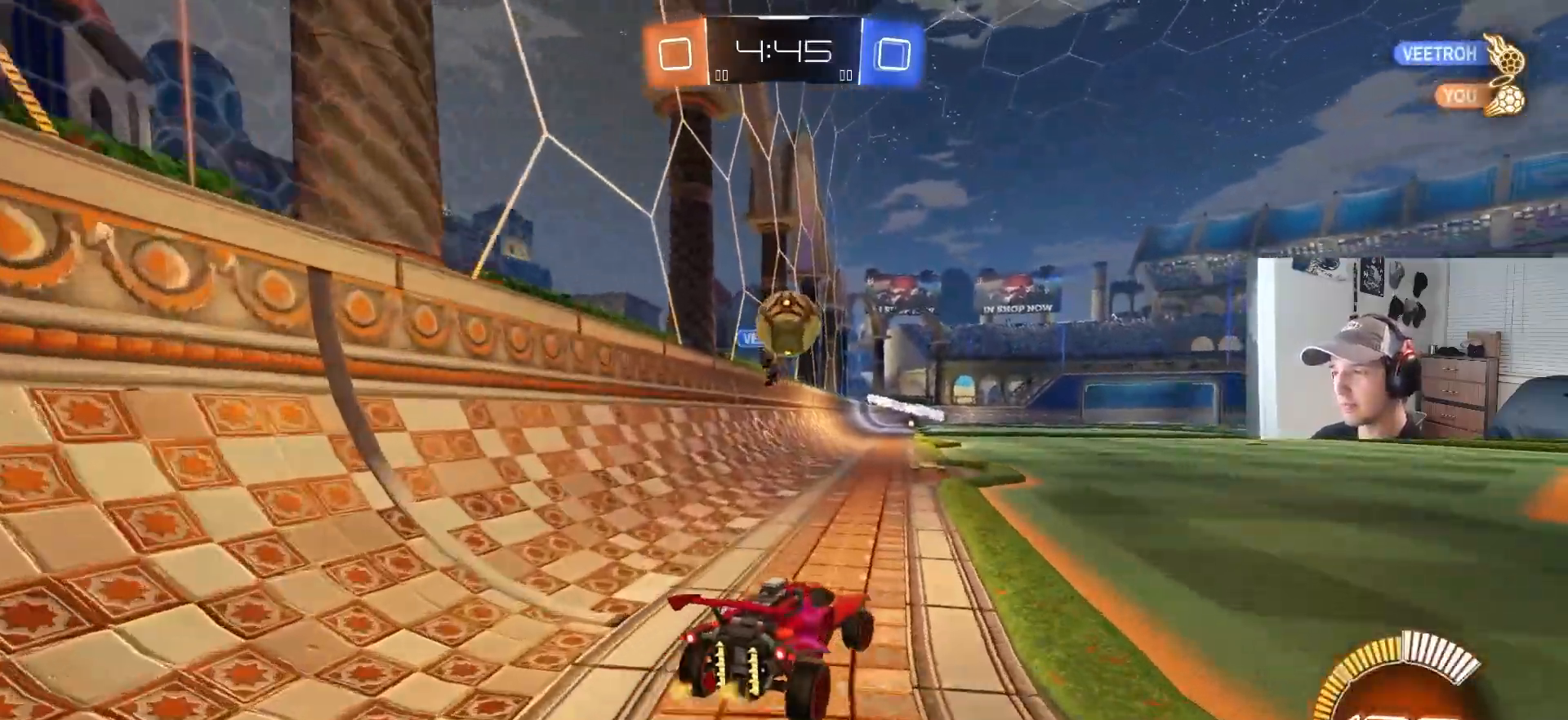
{"buttons": ["L2"], "left_stick": "center", "right_stick": "center", "events": [[167, "left_stick", "down-left"], [283, "L2", "down"], [367, "left_stick", "center"]]}
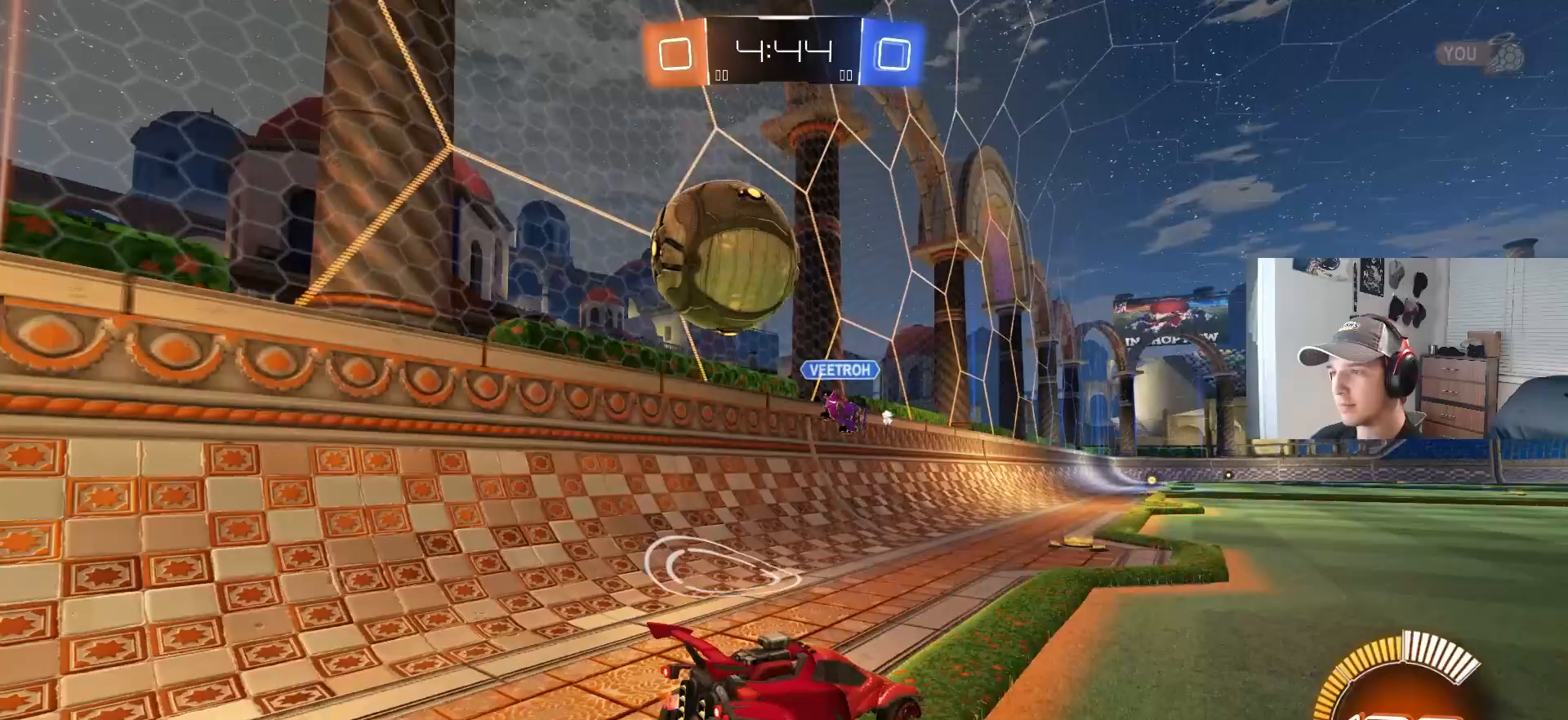
{"buttons": ["R2"], "left_stick": "right", "right_stick": "center", "events": [[100, "L2", "up"], [167, "R2", "down"], [200, "left_stick", "right"]]}
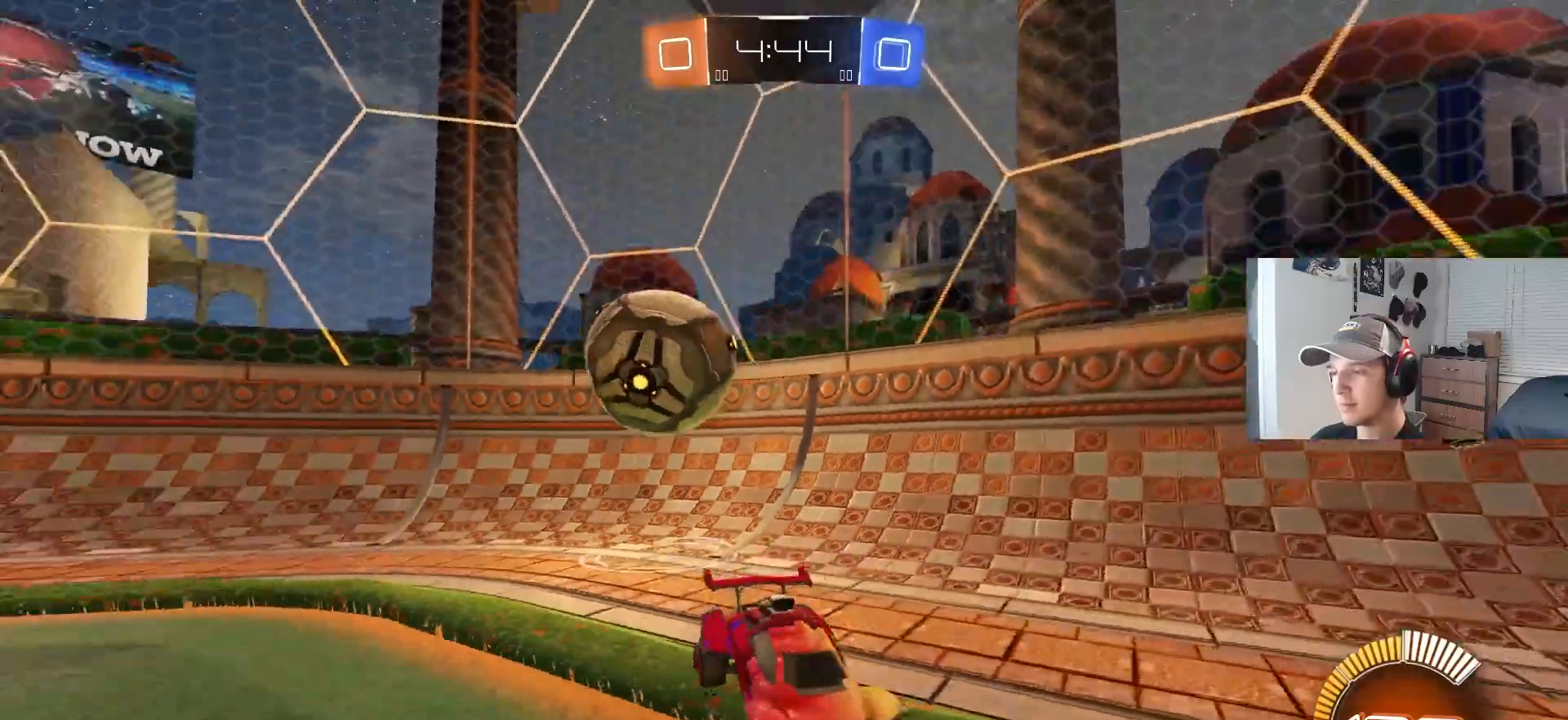
{"buttons": ["R2"], "left_stick": "right", "right_stick": "center", "events": []}
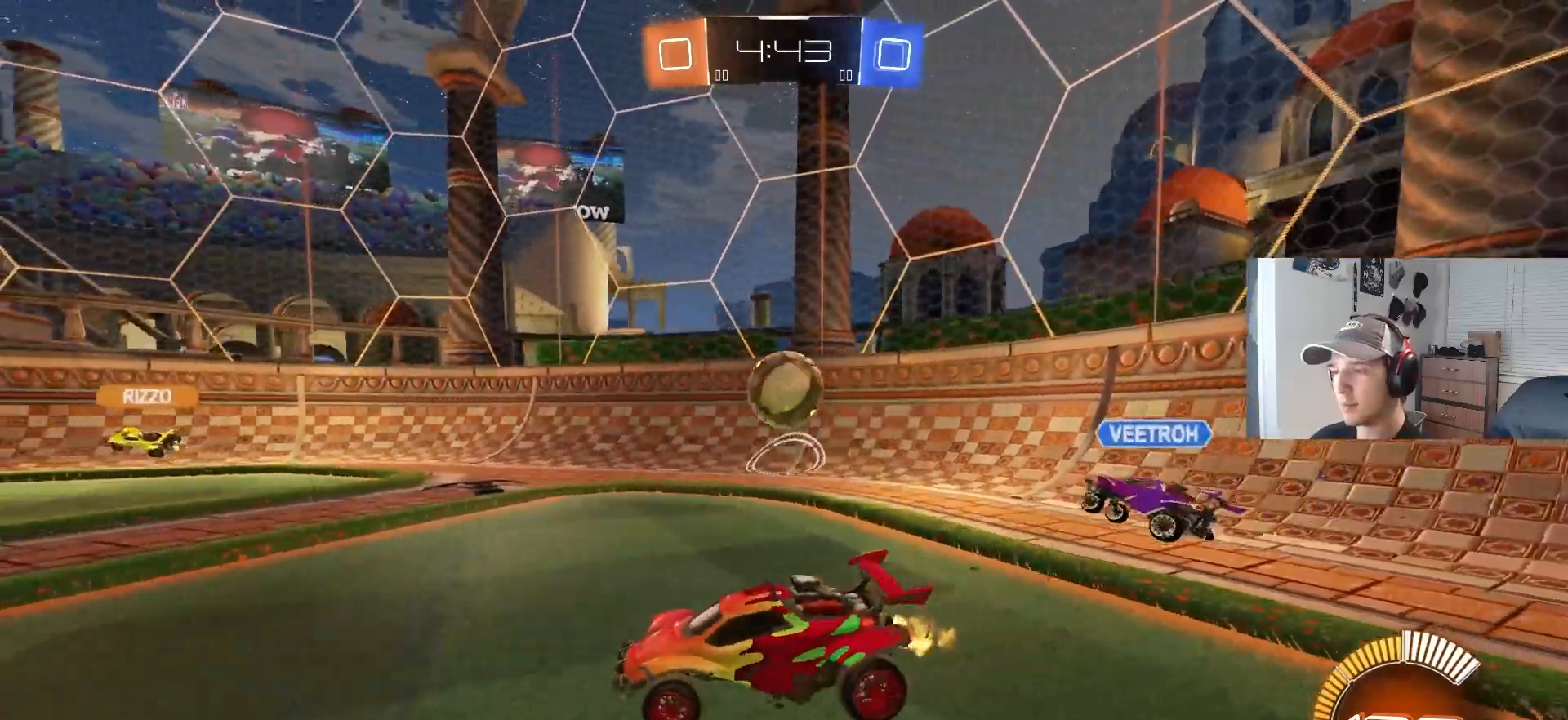
{"buttons": ["CROSS", "R1", "R2"], "left_stick": "down-right", "right_stick": "center", "events": [[17, "left_stick", "center"], [333, "CROSS", "down"], [350, "left_stick", "up-right"], [383, "CROSS", "up"], [433, "CROSS", "down"], [467, "R1", "down"], [500, "left_stick", "down-right"]]}
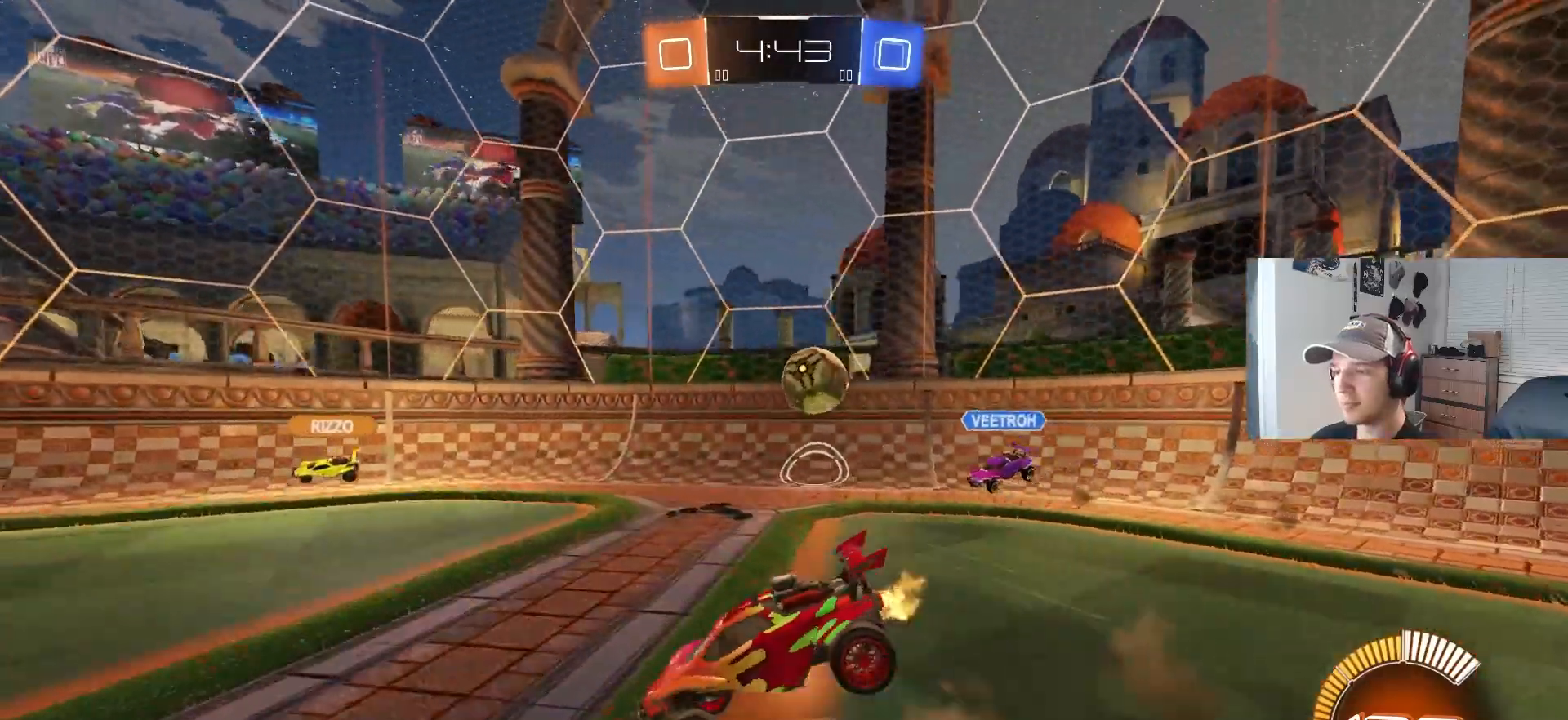
{"buttons": ["R1"], "left_stick": "down-right", "right_stick": "center", "events": [[17, "left_stick", "down"], [117, "CROSS", "up"], [283, "R2", "up"], [283, "left_stick", "center"], [333, "left_stick", "down"], [467, "left_stick", "down-right"]]}
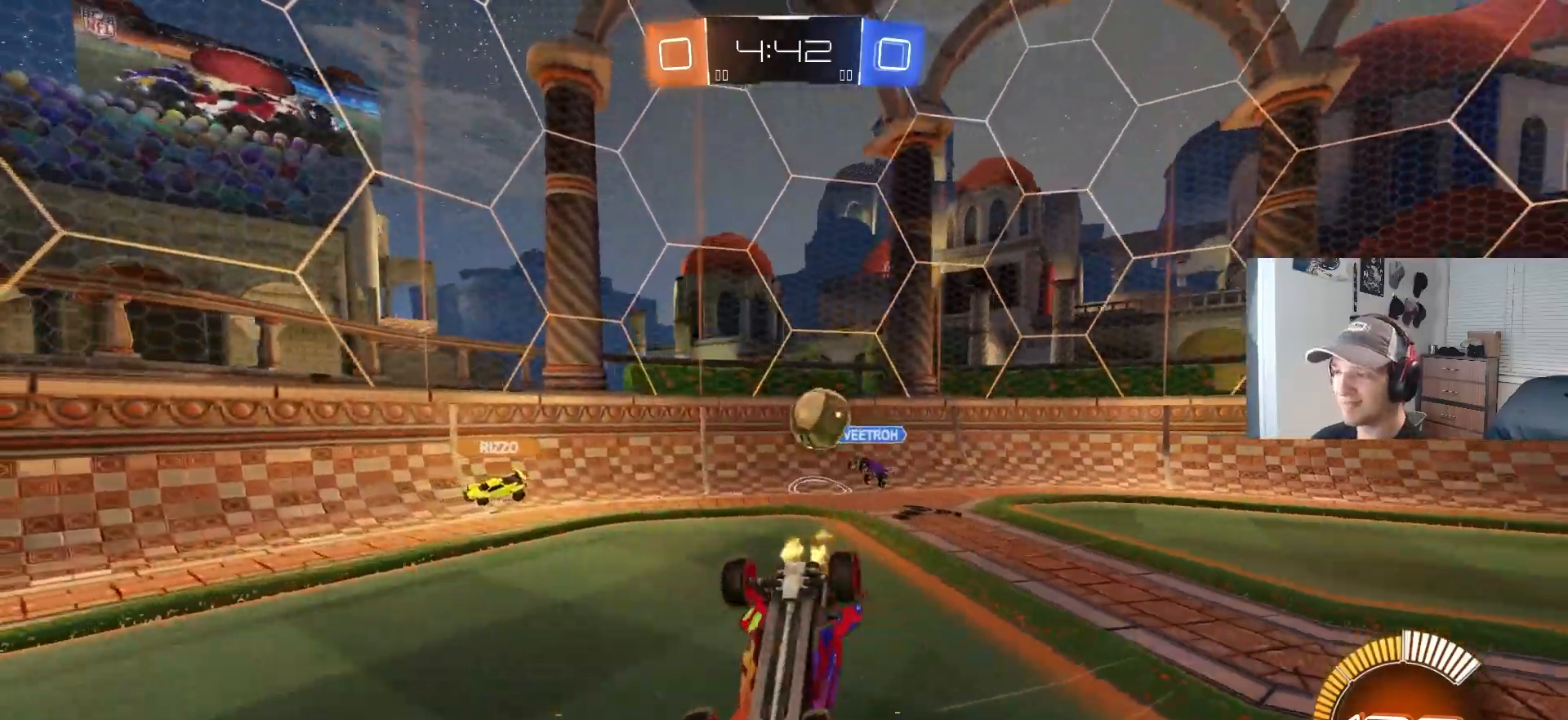
{"buttons": [], "left_stick": "center", "right_stick": "center", "events": [[167, "left_stick", "right"], [267, "R2", "down"], [350, "R1", "up"], [467, "left_stick", "center"], [483, "R2", "up"]]}
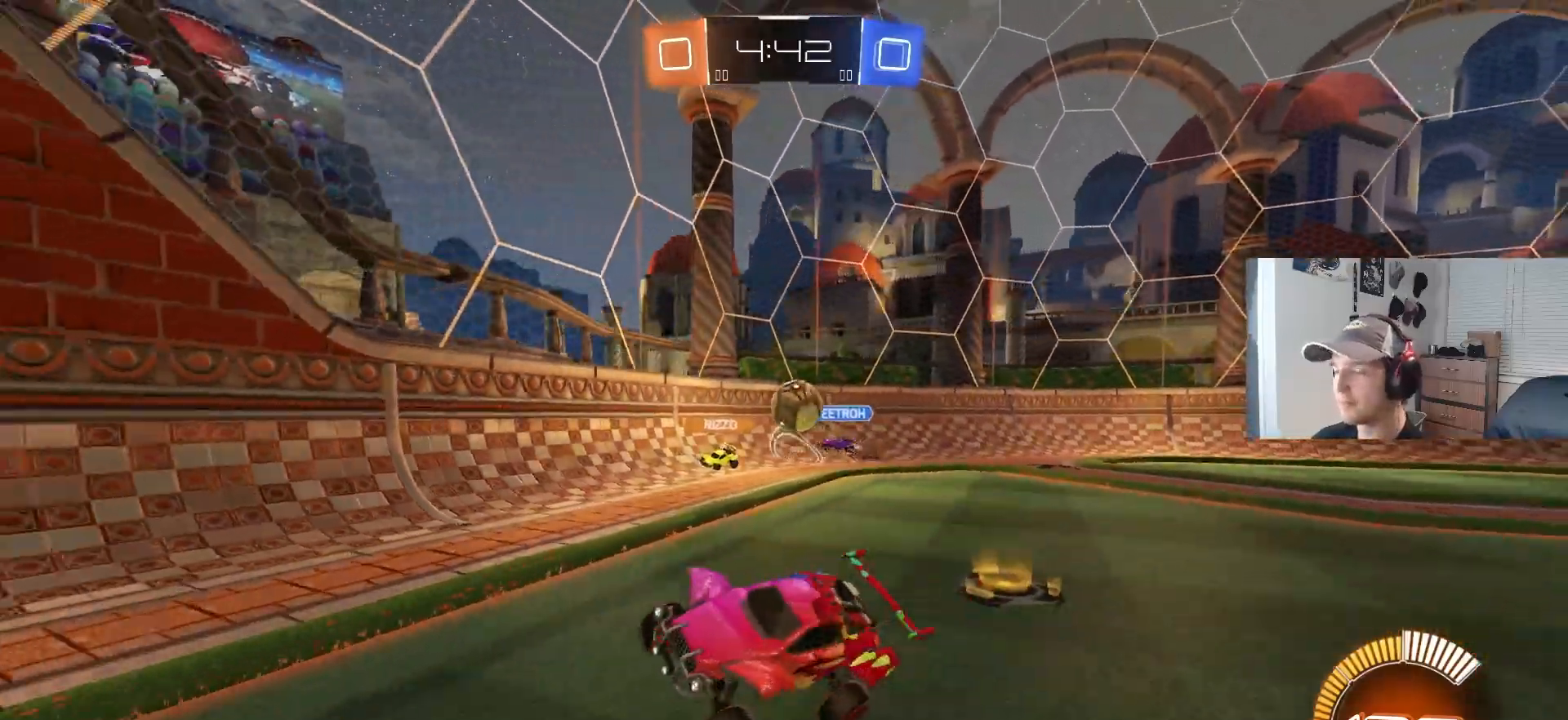
{"buttons": ["L2"], "left_stick": "right", "right_stick": "center", "events": [[267, "L2", "down"], [400, "left_stick", "right"]]}